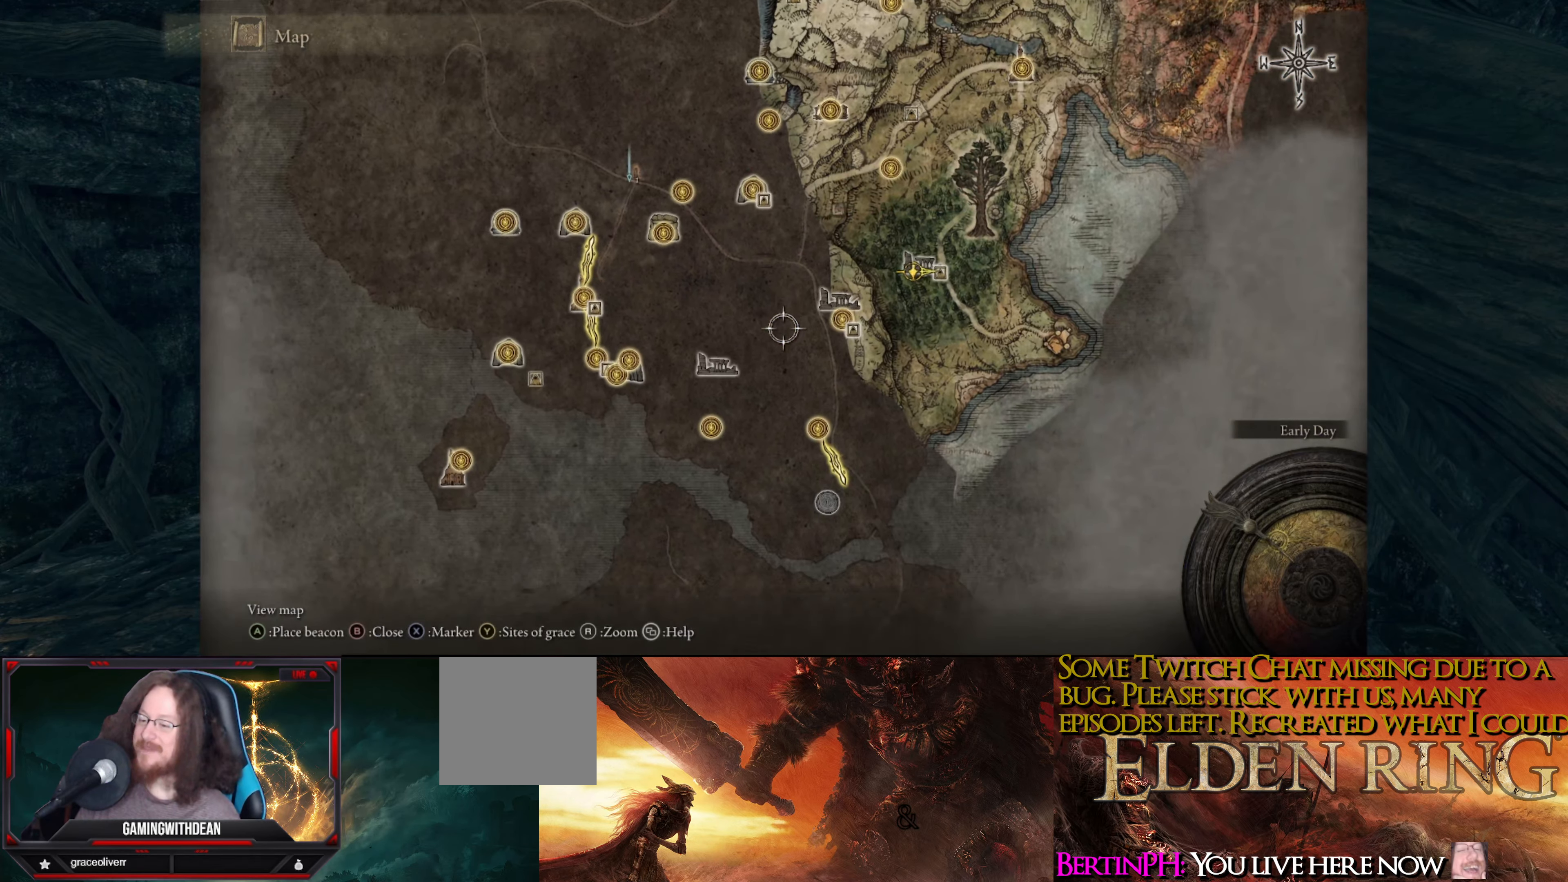
Gameplay with a controller (Xbox layout); each line is a JSON object with the inputs held at the frame after it. "events" lists button and stick changes between this image and that frame as [ms after this image, input, new state], when the widget could be followed in between. Not read: L3 R3.
{"buttons": [], "left_stick": "center", "right_stick": "center", "events": []}
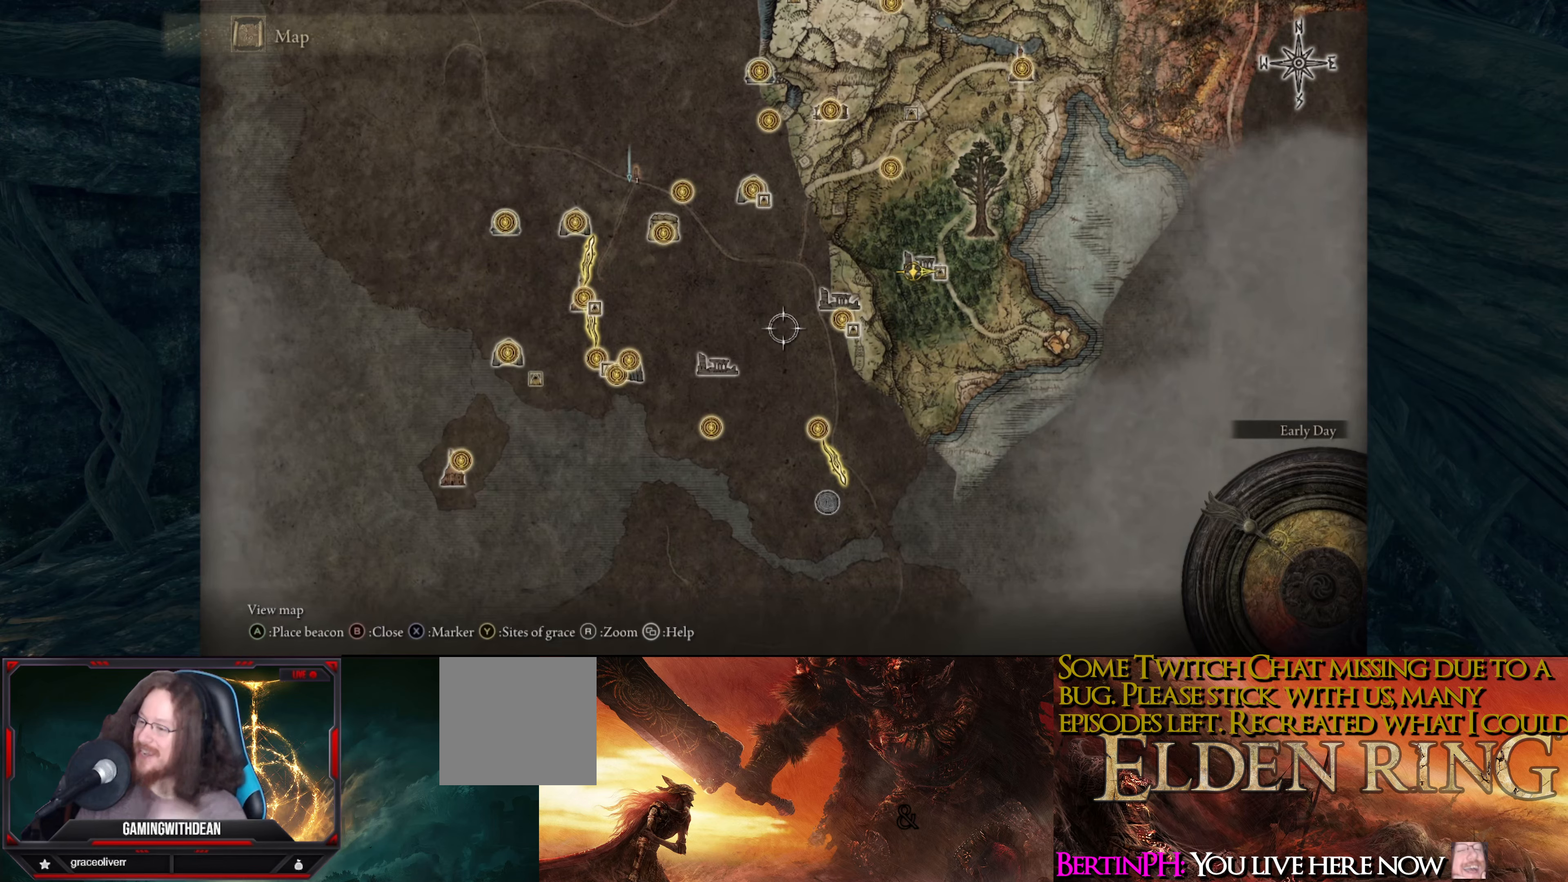
{"buttons": [], "left_stick": "down-left", "right_stick": "center", "events": [[33, "left_stick", "down-left"]]}
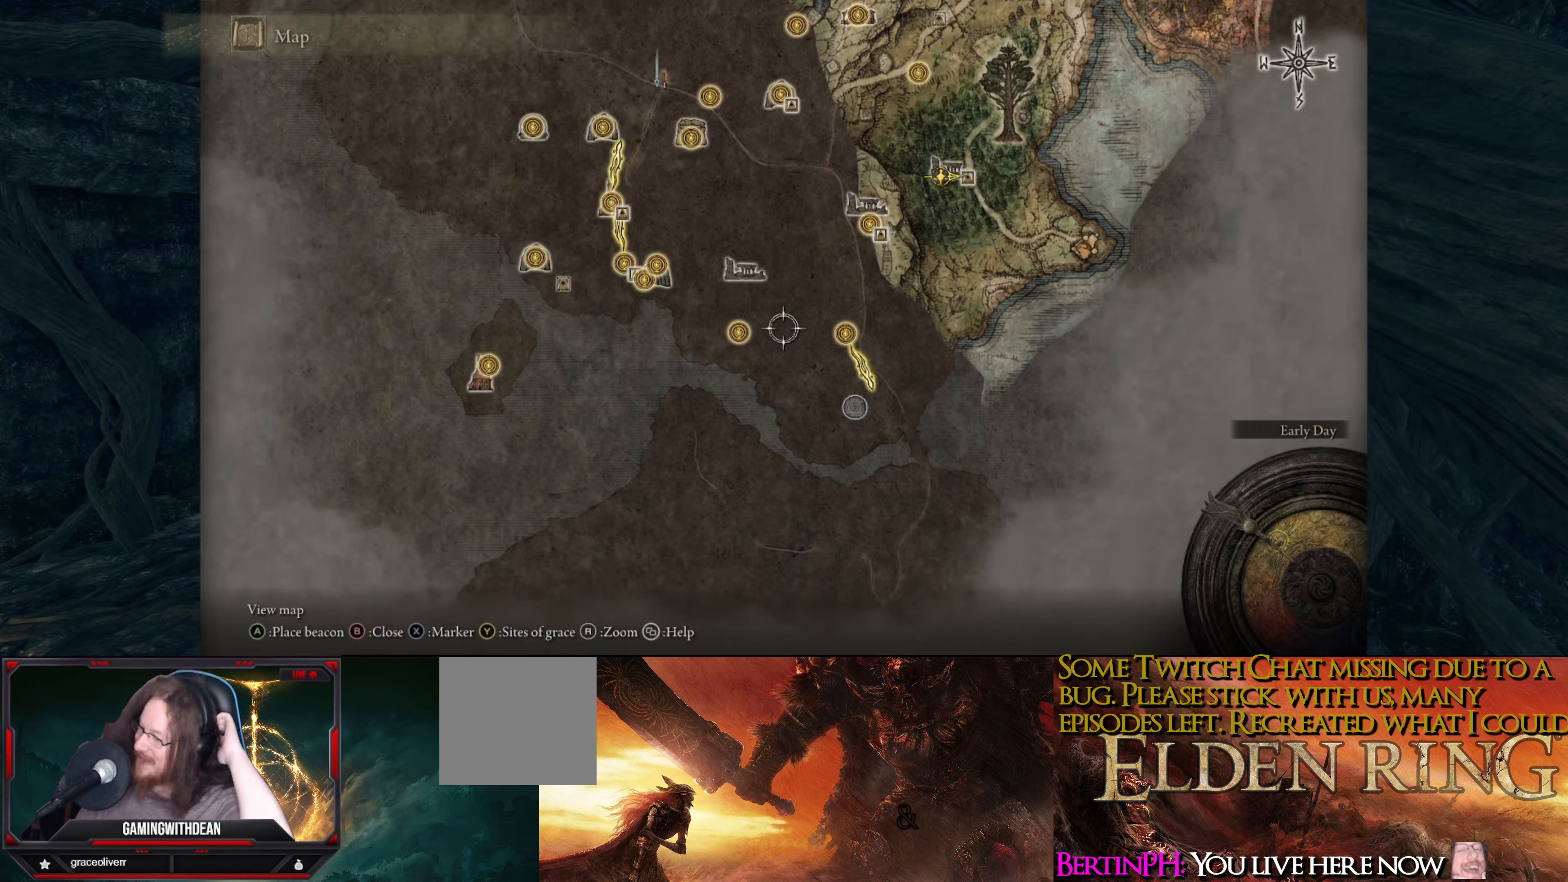
{"buttons": [], "left_stick": "center", "right_stick": "center", "events": [[183, "left_stick", "center"]]}
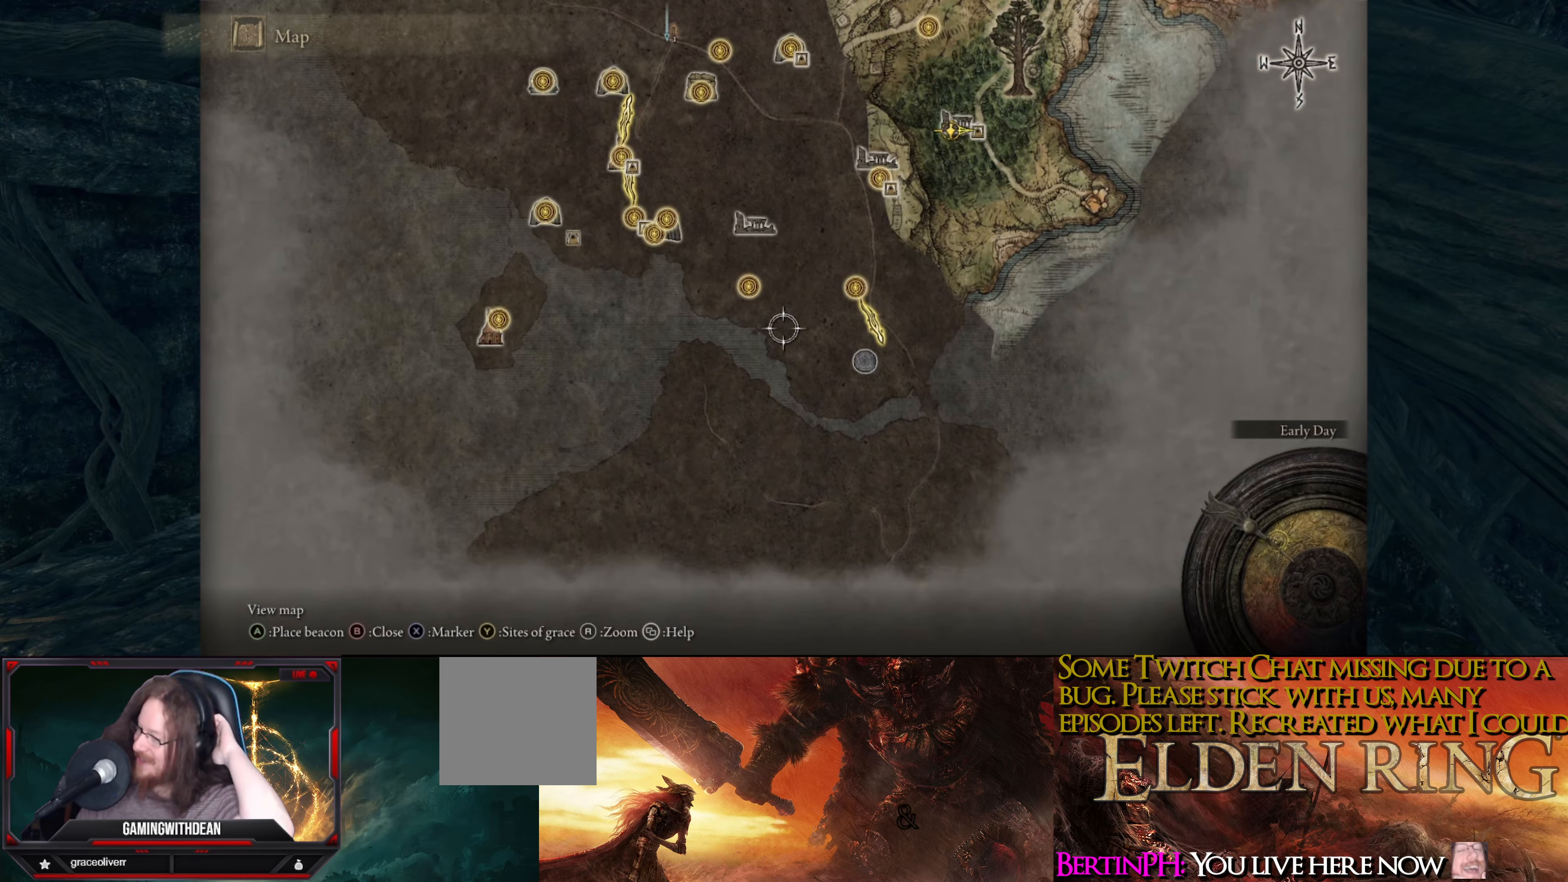
{"buttons": [], "left_stick": "up-right", "right_stick": "center", "events": [[183, "left_stick", "up-right"]]}
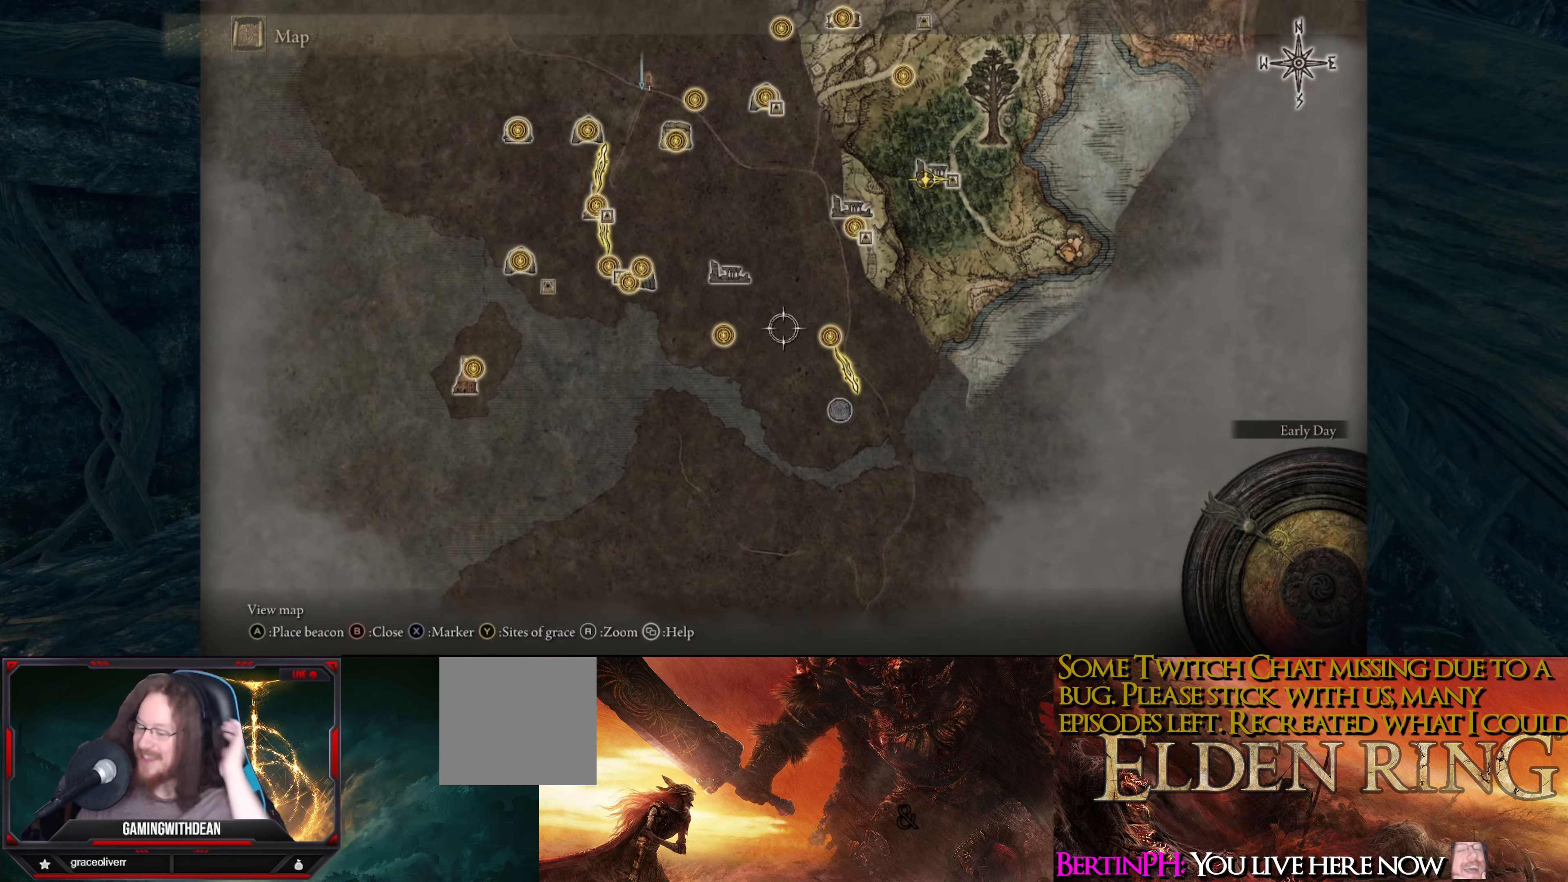
{"buttons": [], "left_stick": "up-right", "right_stick": "center", "events": []}
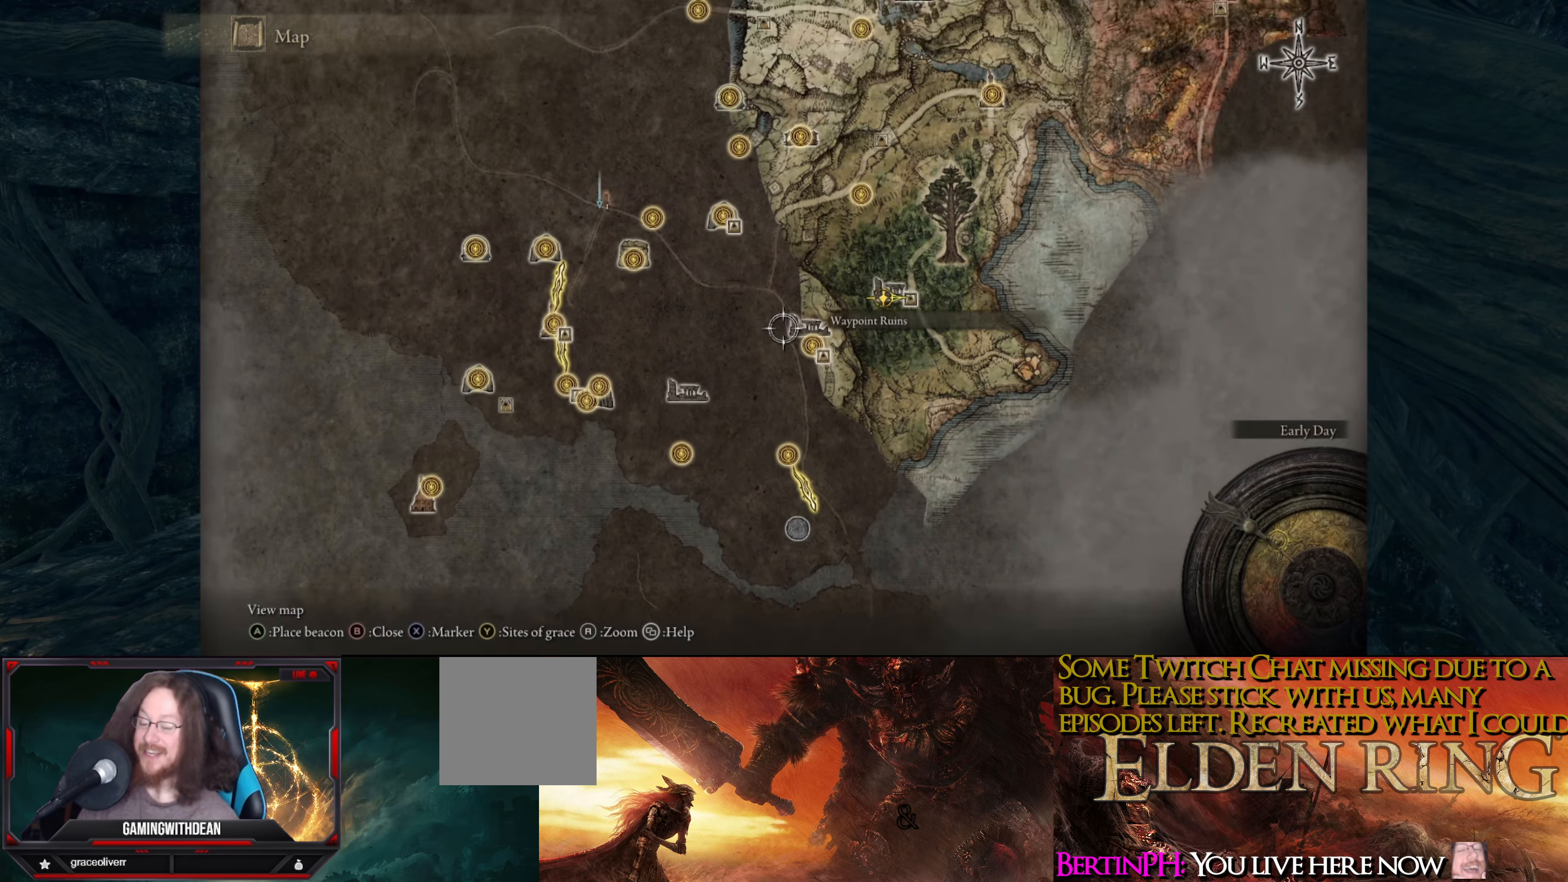
{"buttons": [], "left_stick": "up-right", "right_stick": "center", "events": []}
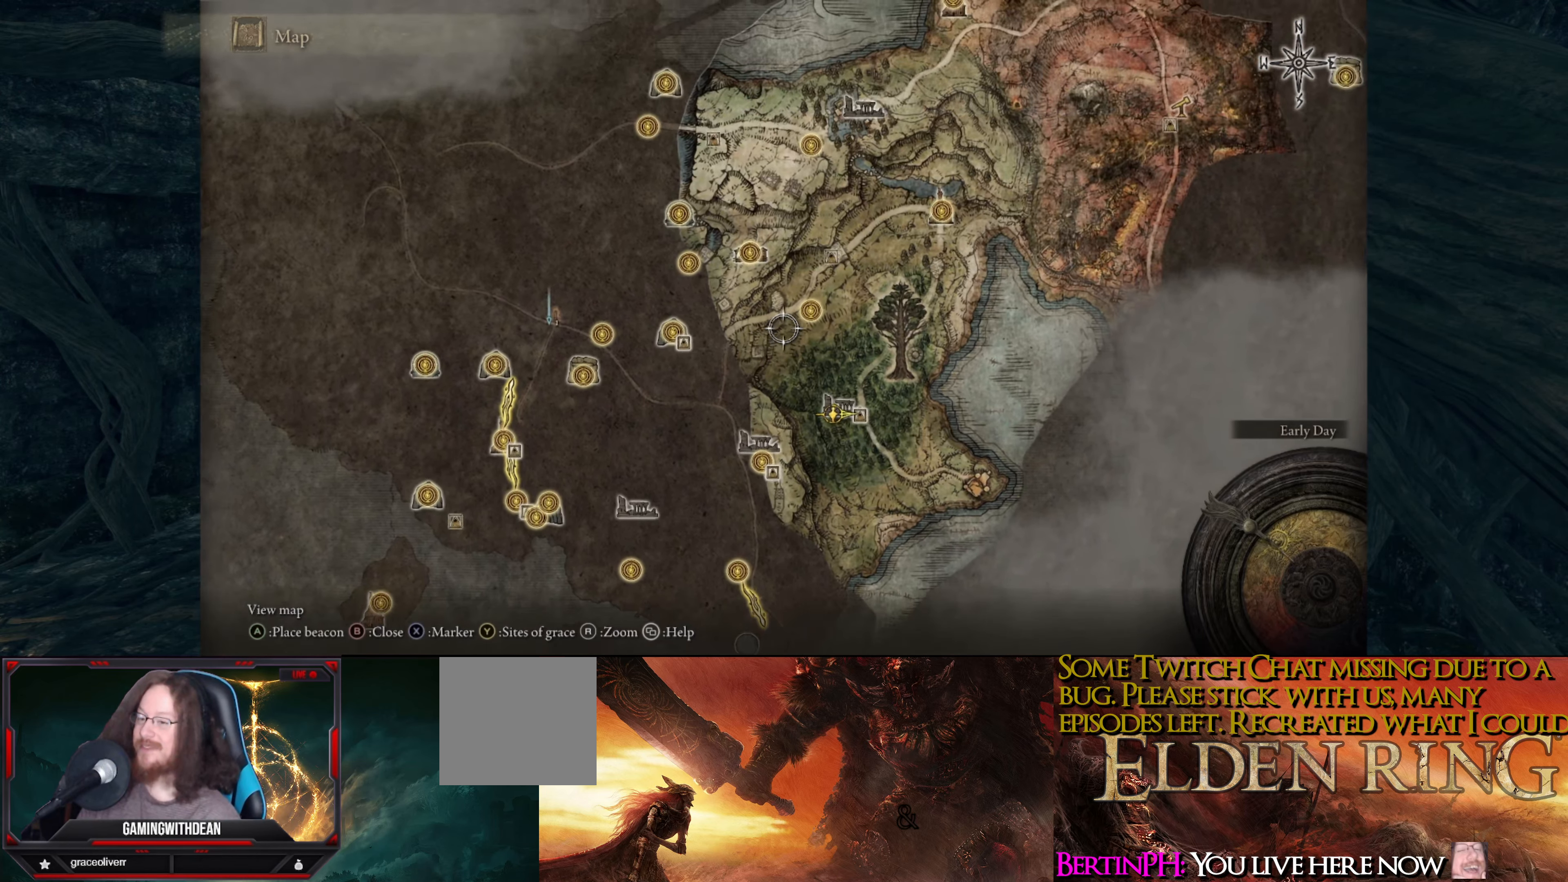
{"buttons": [], "left_stick": "up-right", "right_stick": "center", "events": []}
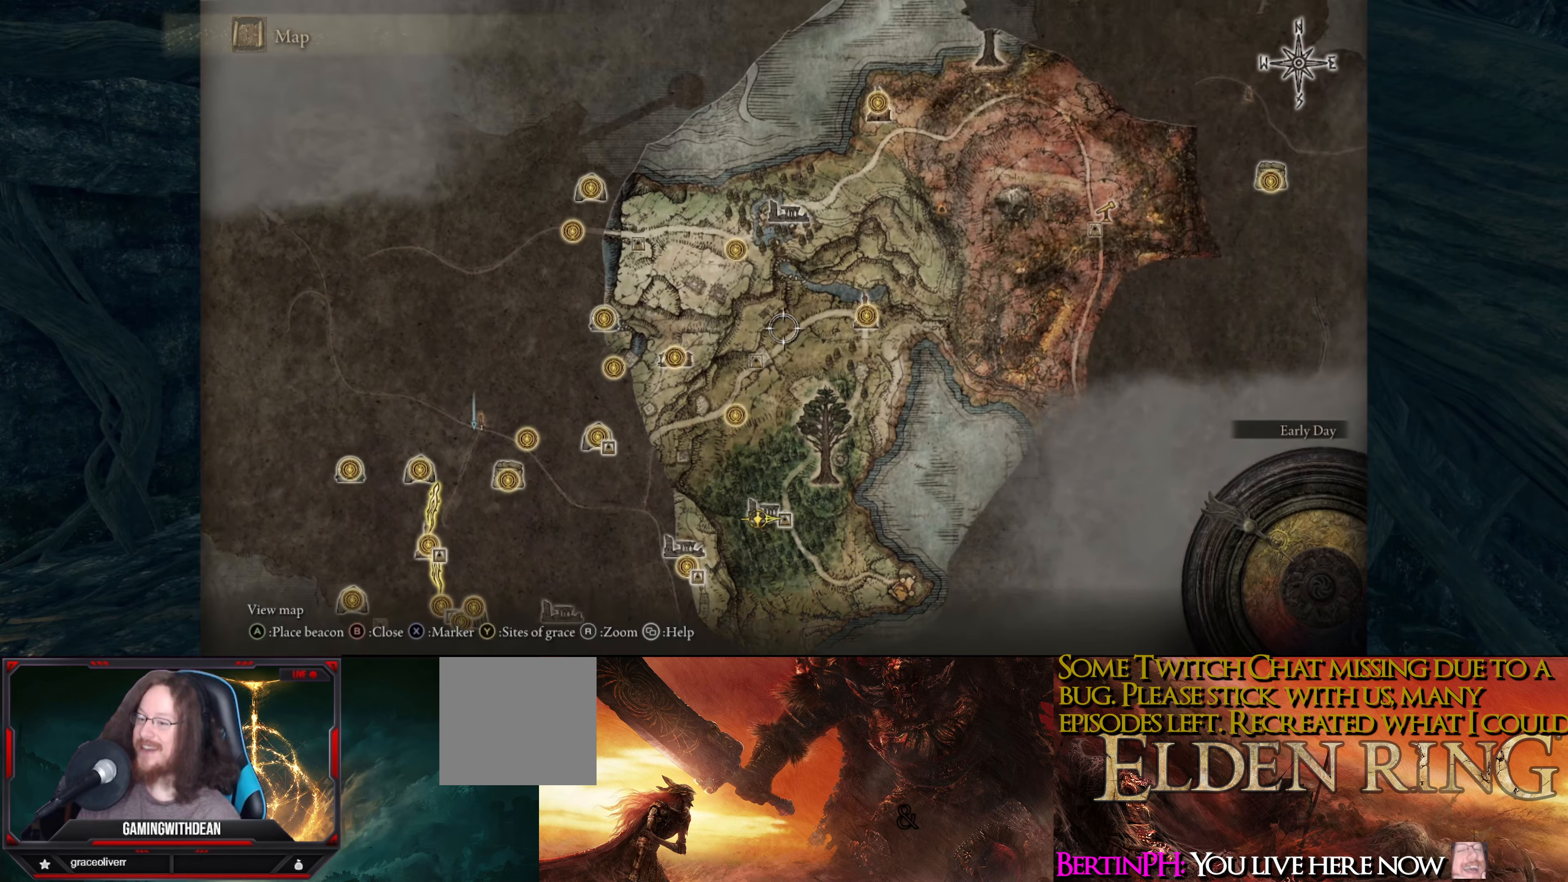
{"buttons": [], "left_stick": "center", "right_stick": "center", "events": [[117, "left_stick", "center"]]}
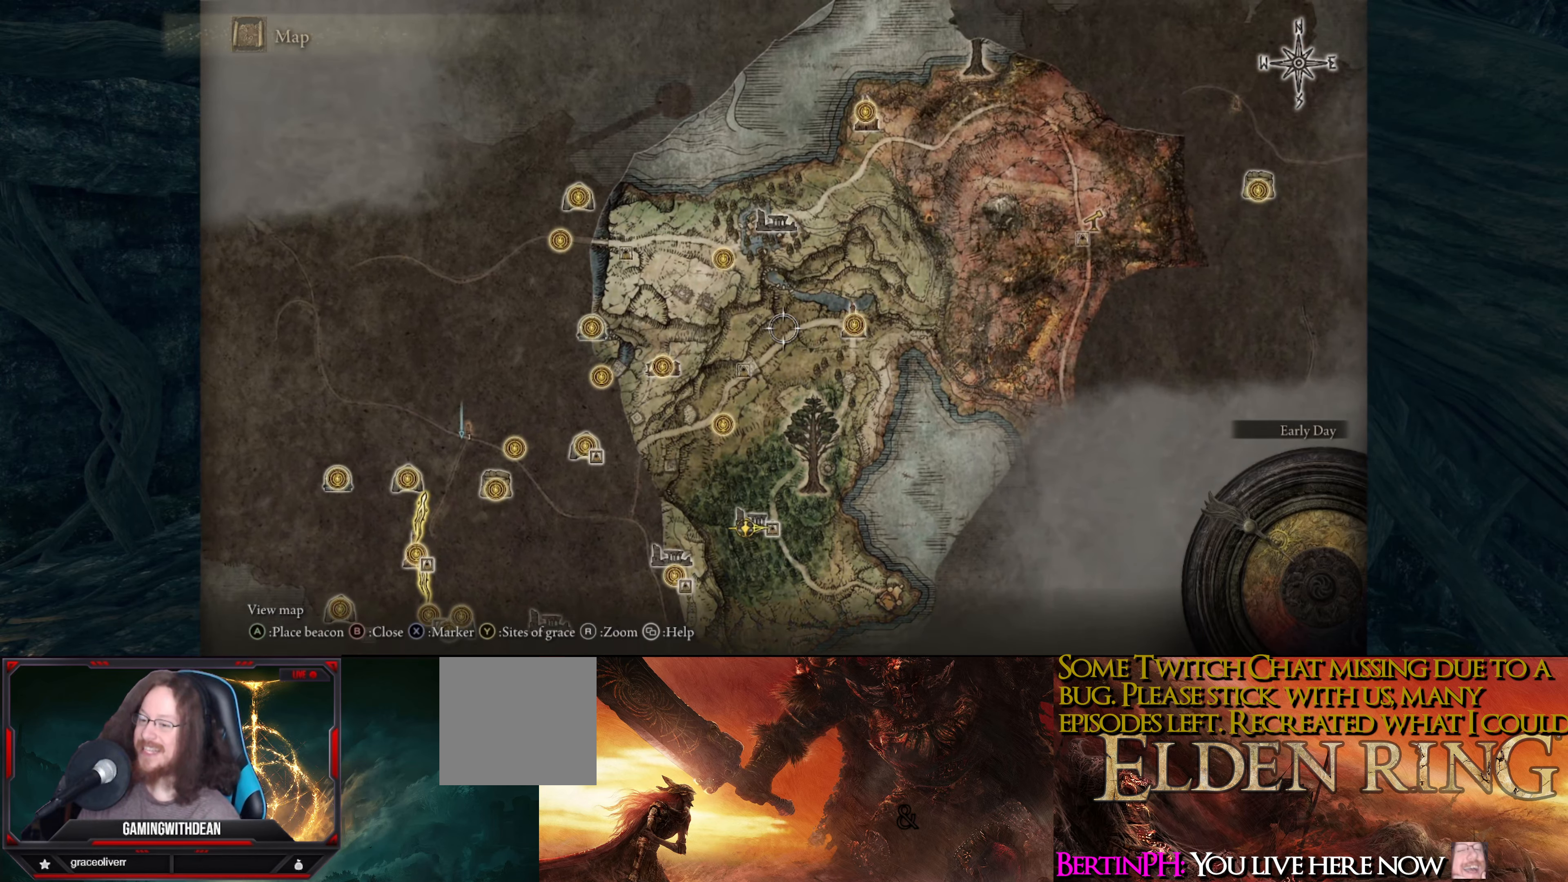
{"buttons": [], "left_stick": "center", "right_stick": "center", "events": []}
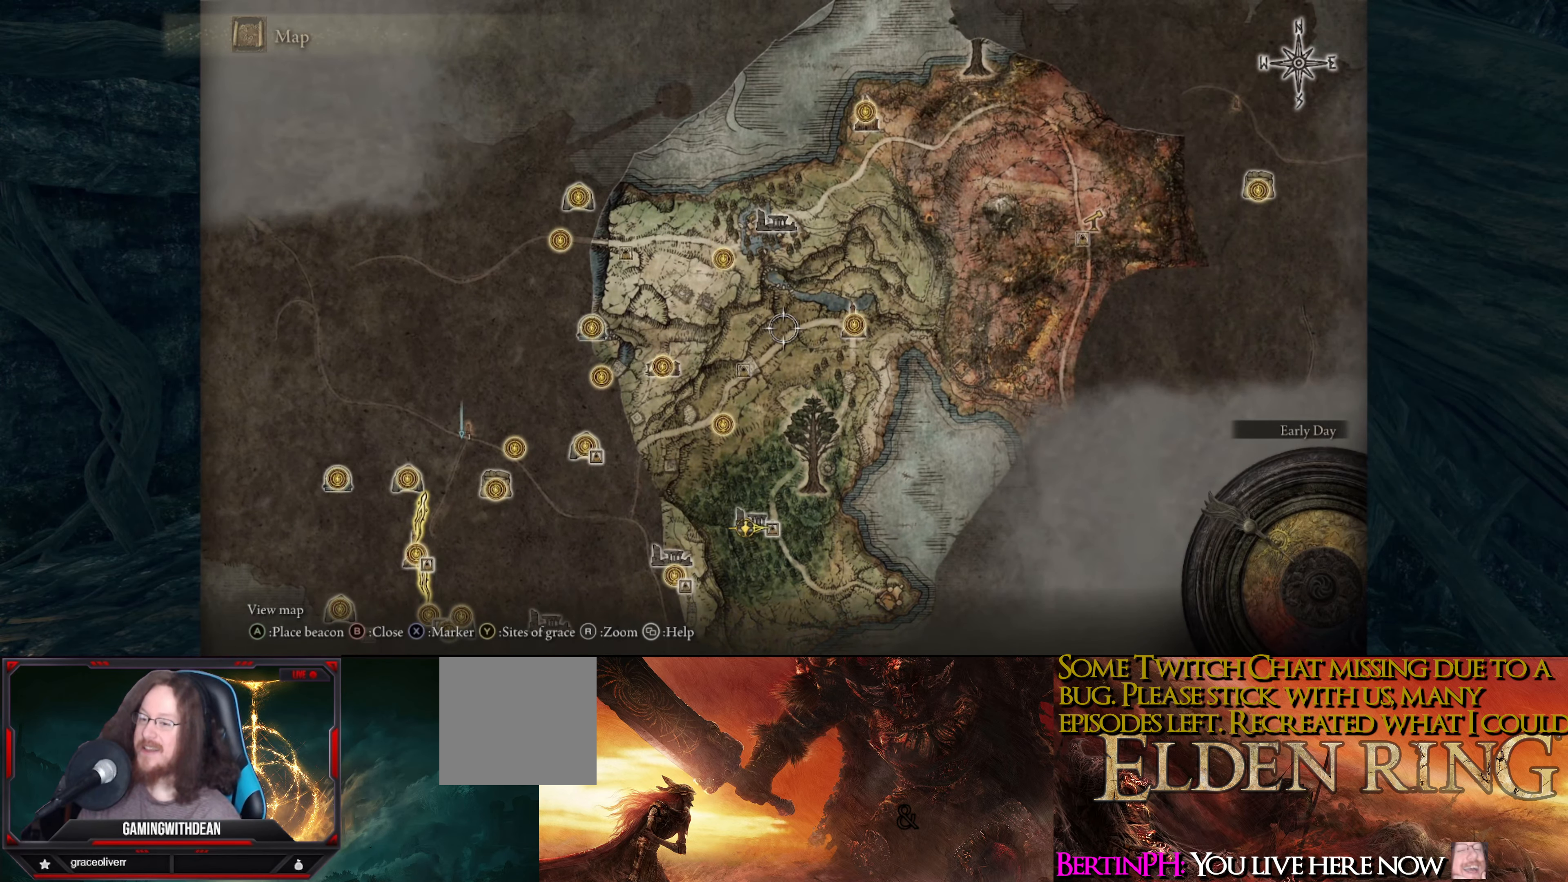
{"buttons": [], "left_stick": "center", "right_stick": "center", "events": []}
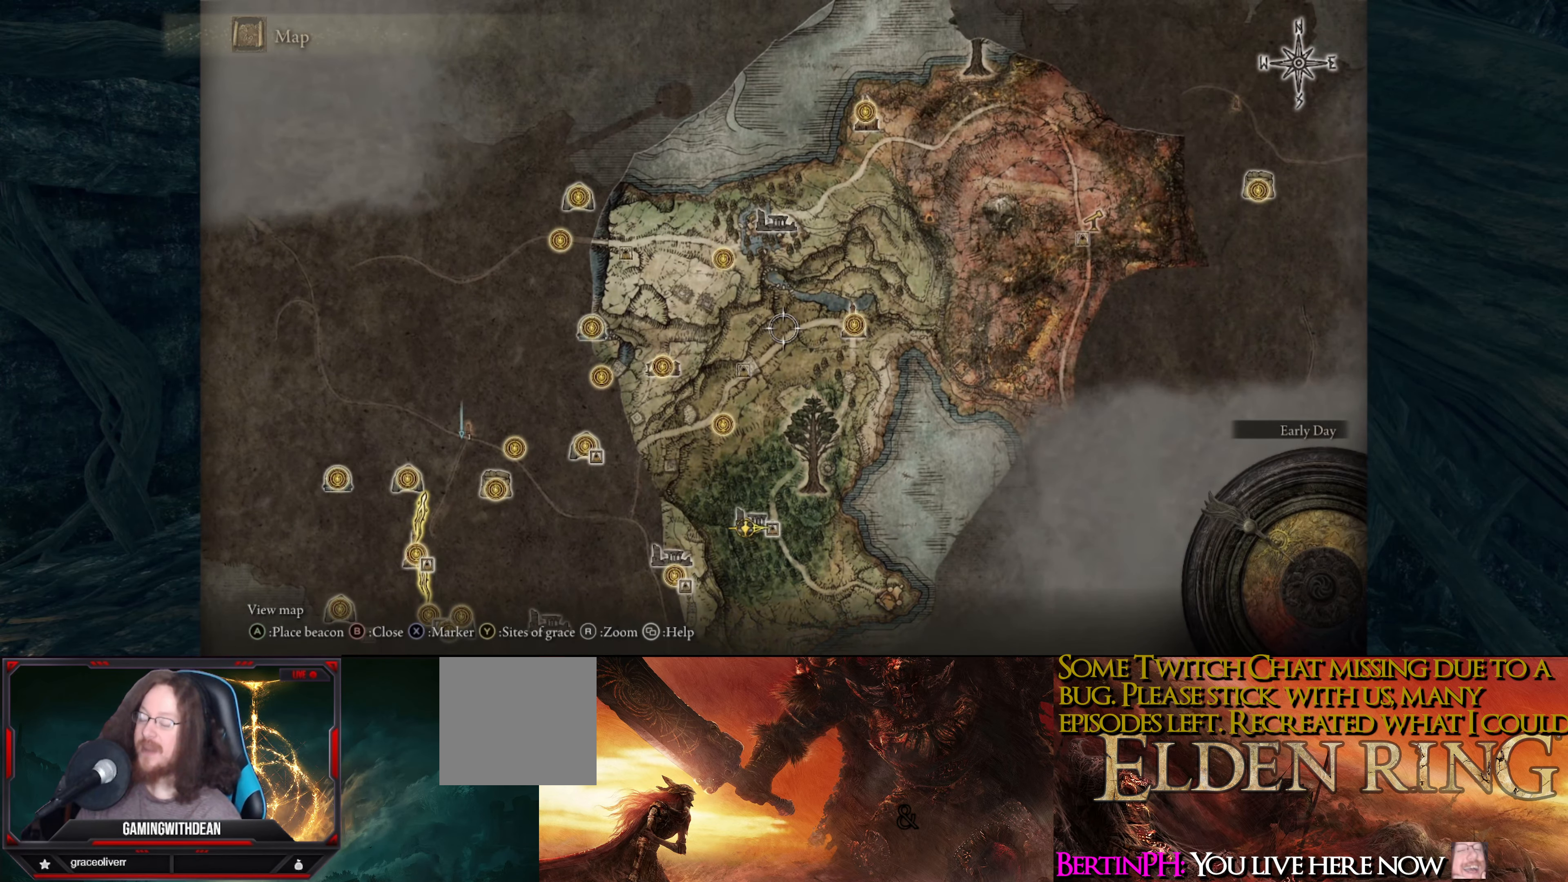
{"buttons": [], "left_stick": "center", "right_stick": "center", "events": []}
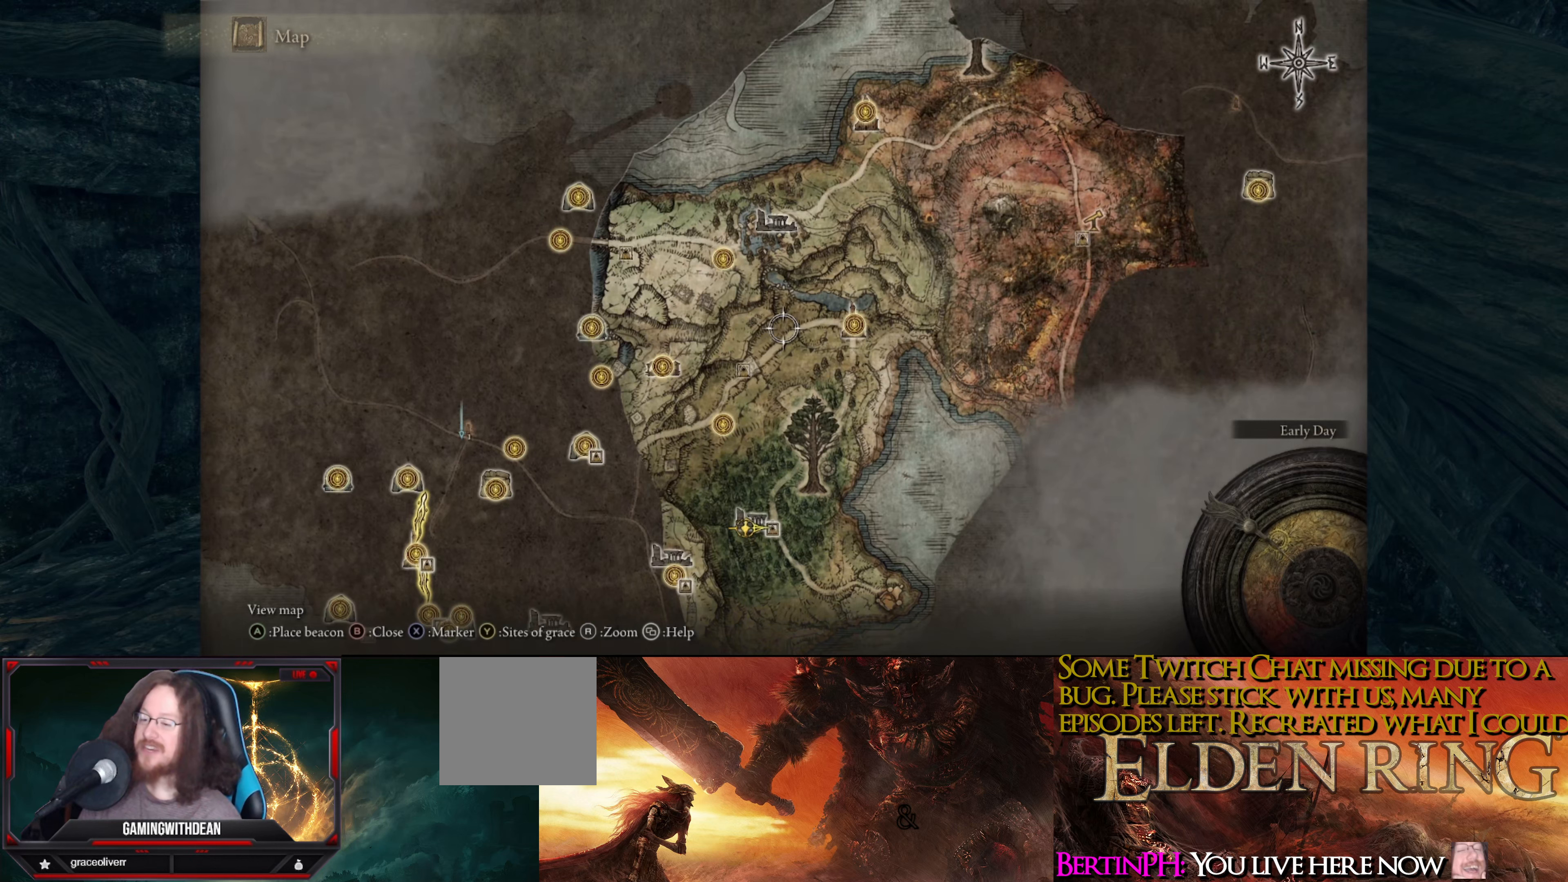
{"buttons": [], "left_stick": "down", "right_stick": "center", "events": [[484, "left_stick", "down"]]}
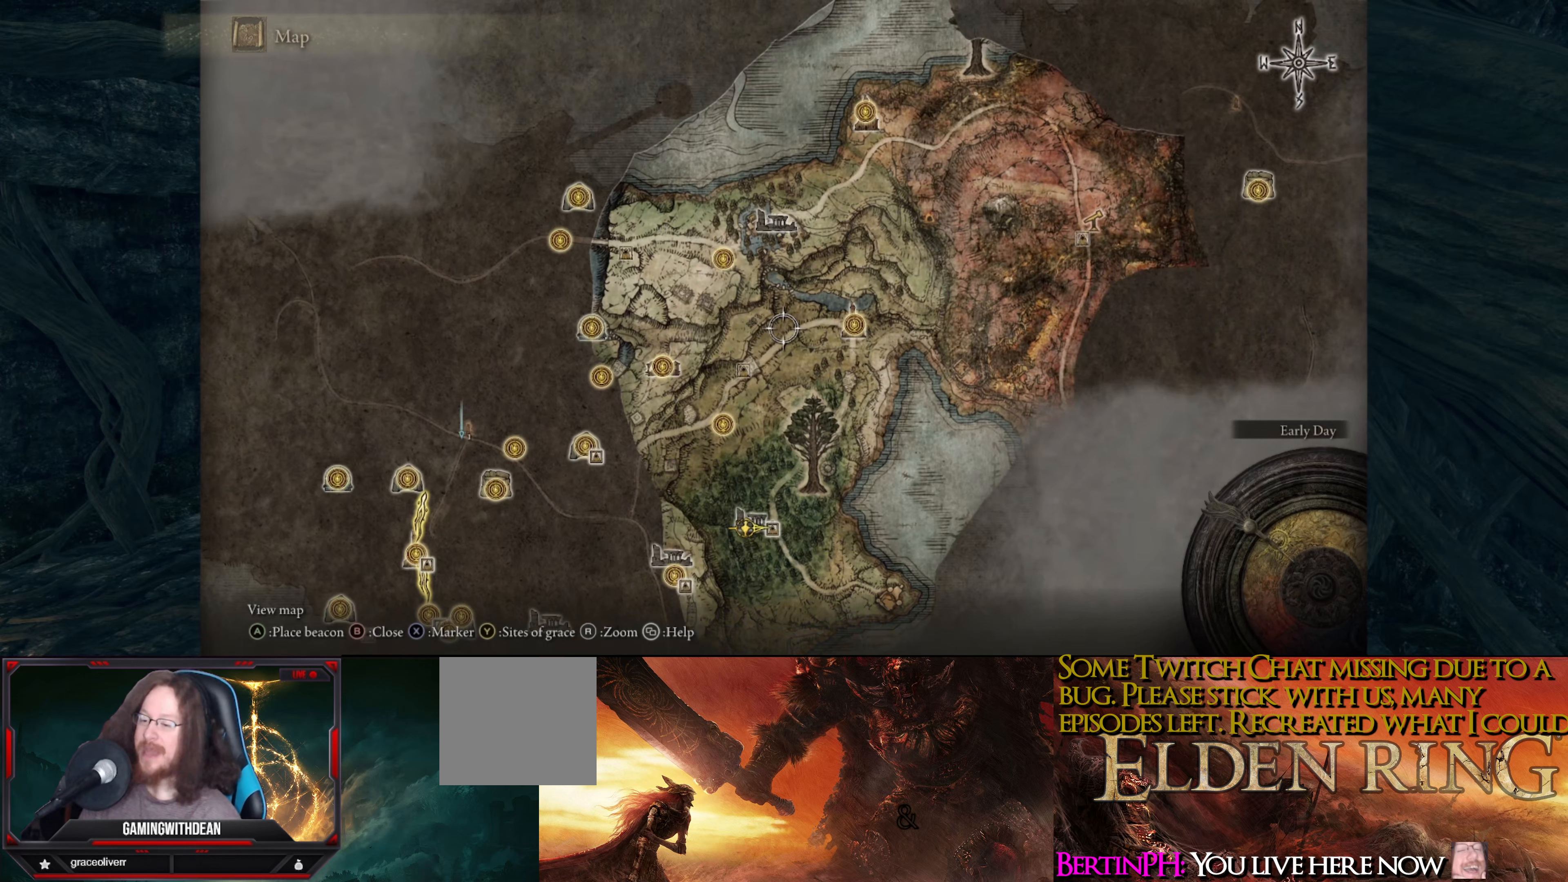
{"buttons": [], "left_stick": "down", "right_stick": "center", "events": []}
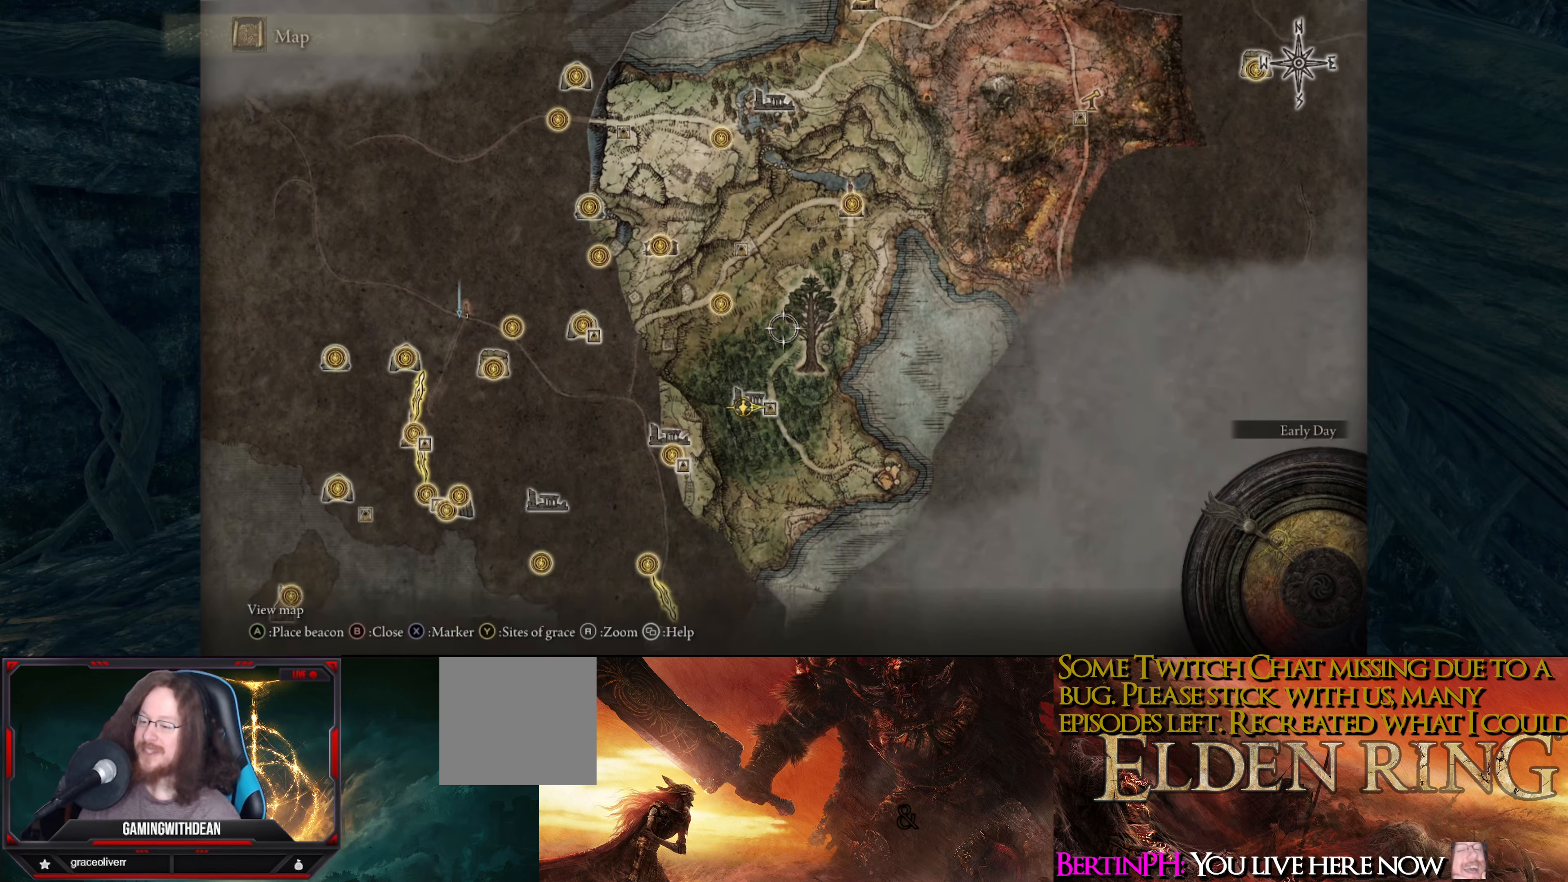
{"buttons": [], "left_stick": "center", "right_stick": "center", "events": [[200, "left_stick", "center"]]}
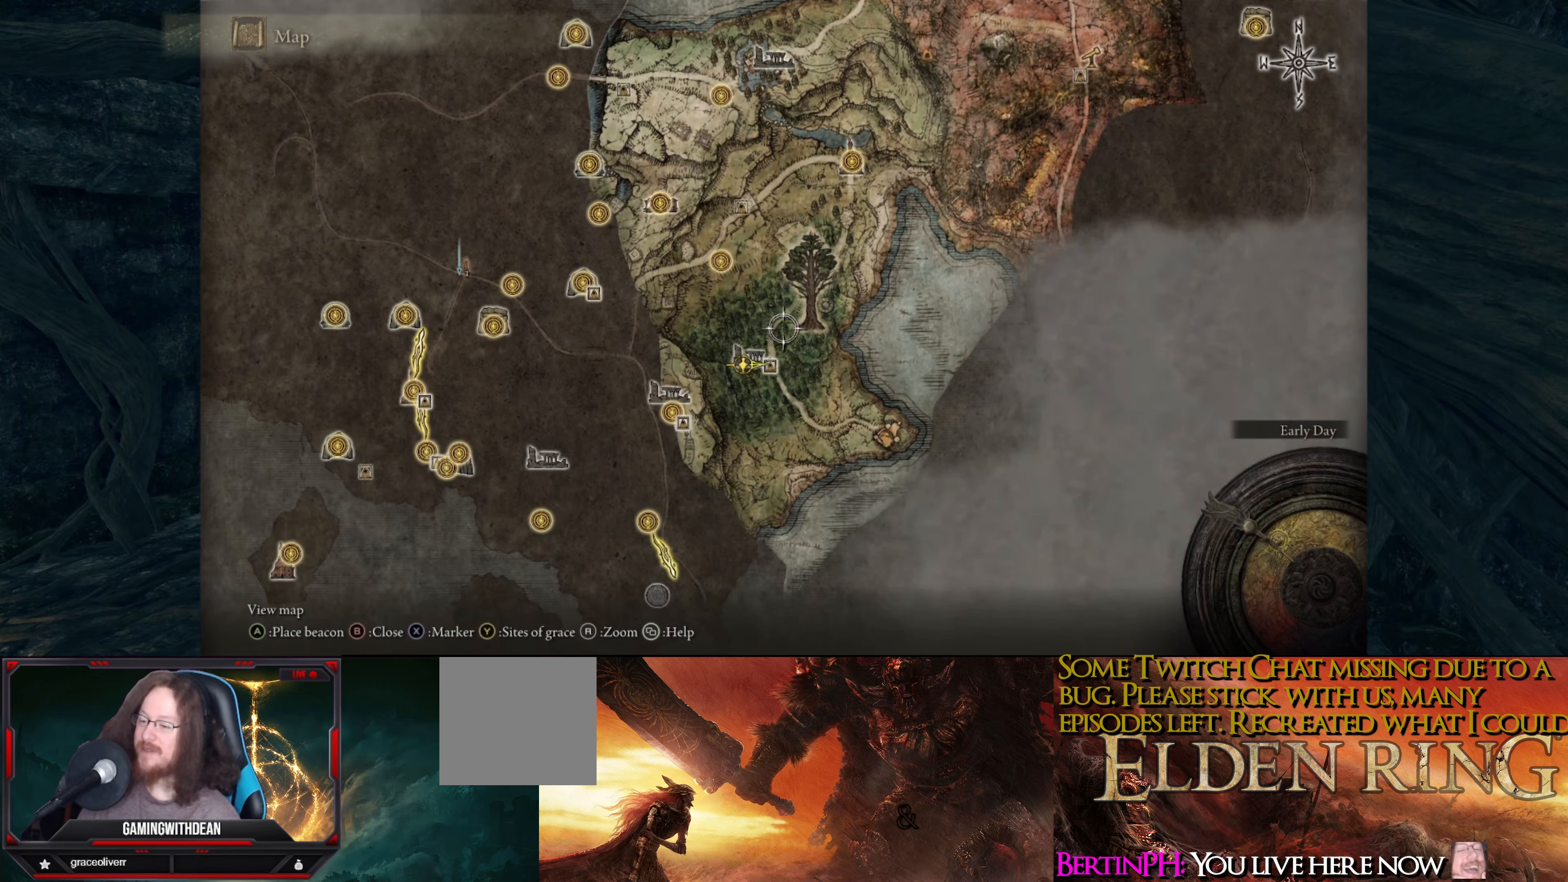
{"buttons": [], "left_stick": "center", "right_stick": "center", "events": [[67, "left_stick", "down"], [150, "left_stick", "down-left"], [284, "left_stick", "center"]]}
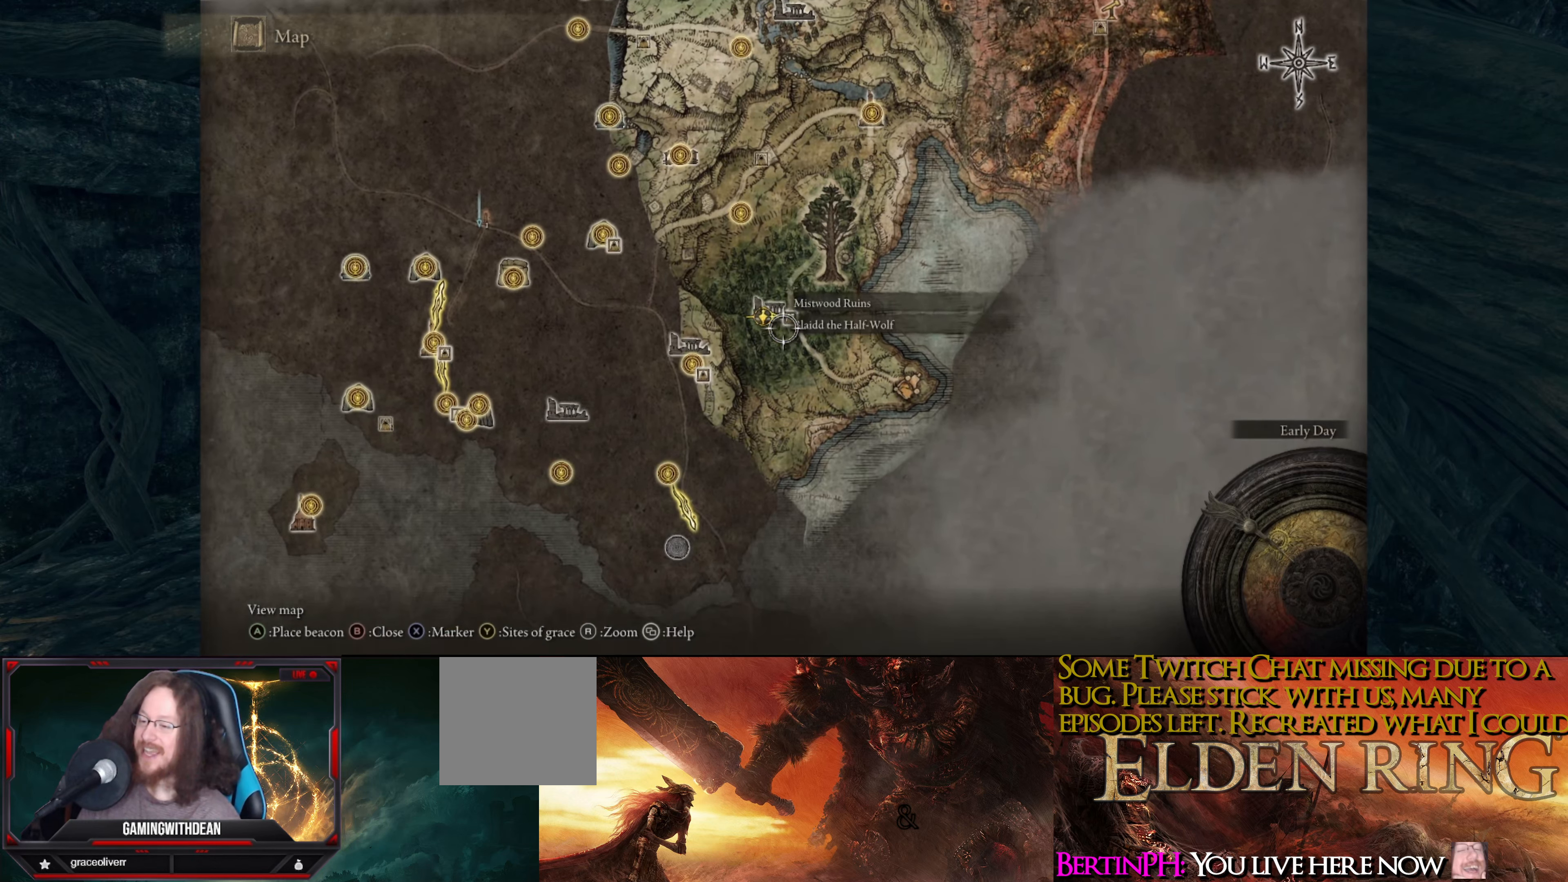
{"buttons": [], "left_stick": "center", "right_stick": "center", "events": []}
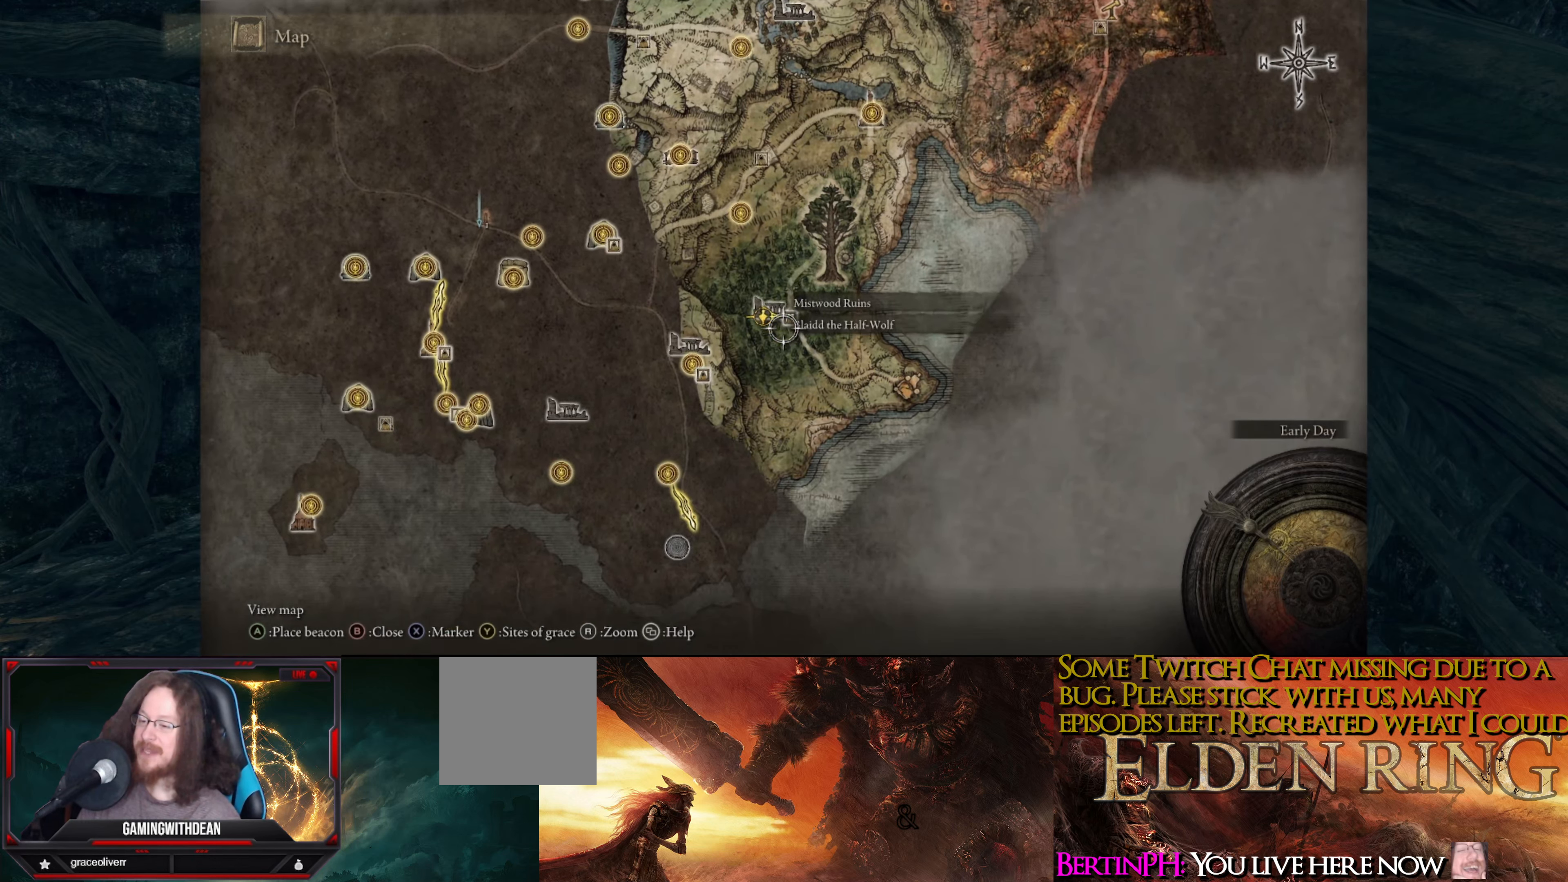
{"buttons": [], "left_stick": "center", "right_stick": "up", "events": [[350, "right_stick", "up"]]}
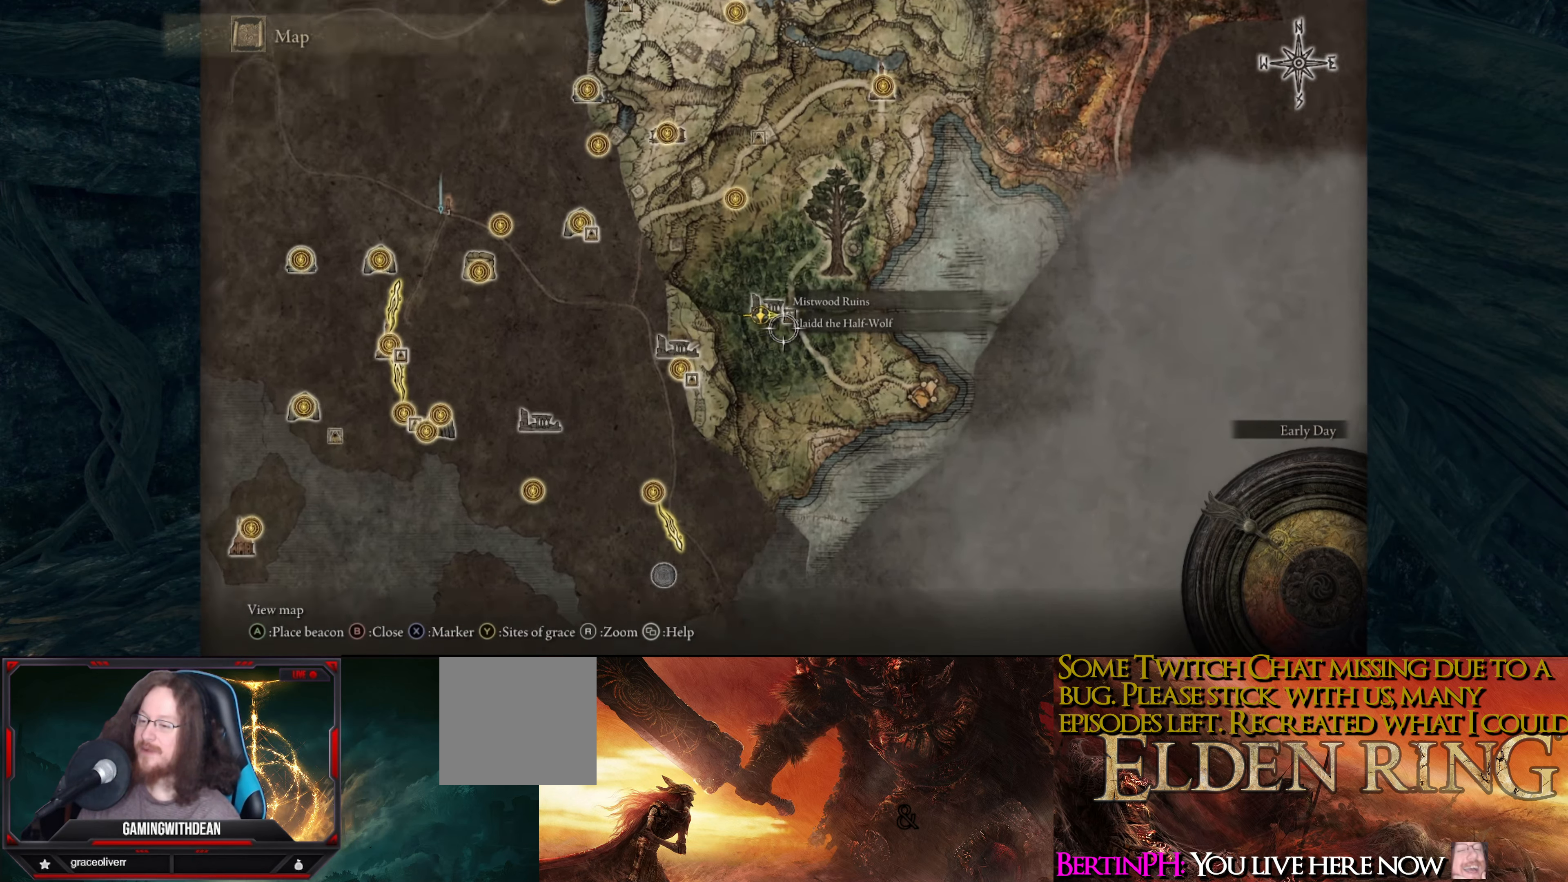
{"buttons": [], "left_stick": "center", "right_stick": "center", "events": [[67, "right_stick", "center"]]}
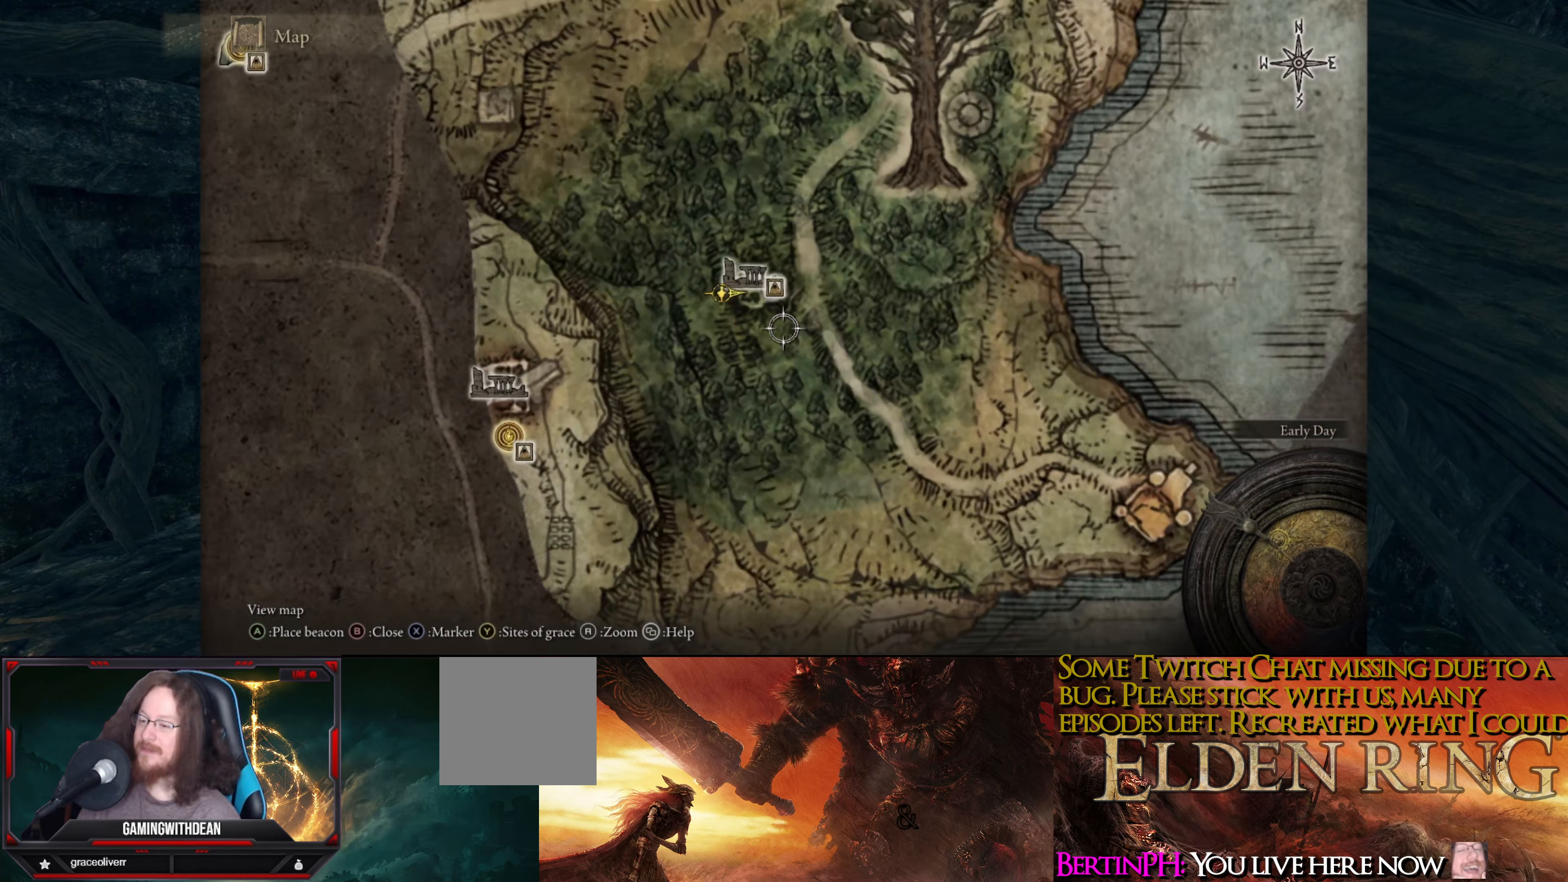
{"buttons": [], "left_stick": "center", "right_stick": "center", "events": [[184, "left_stick", "up"], [417, "left_stick", "center"]]}
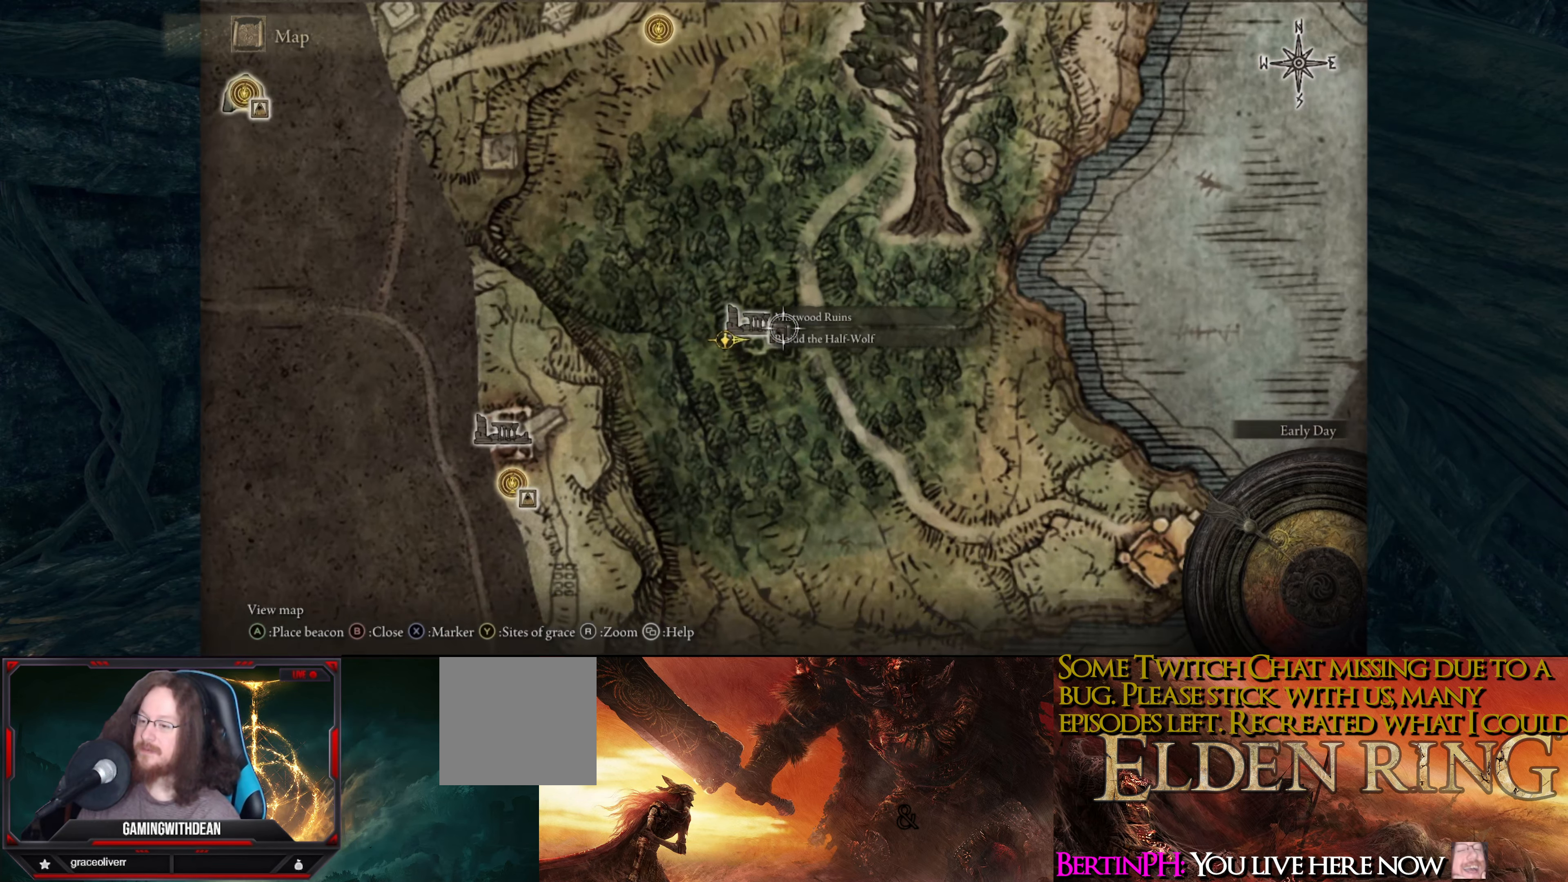
{"buttons": [], "left_stick": "down-left", "right_stick": "center", "events": [[434, "left_stick", "down-left"]]}
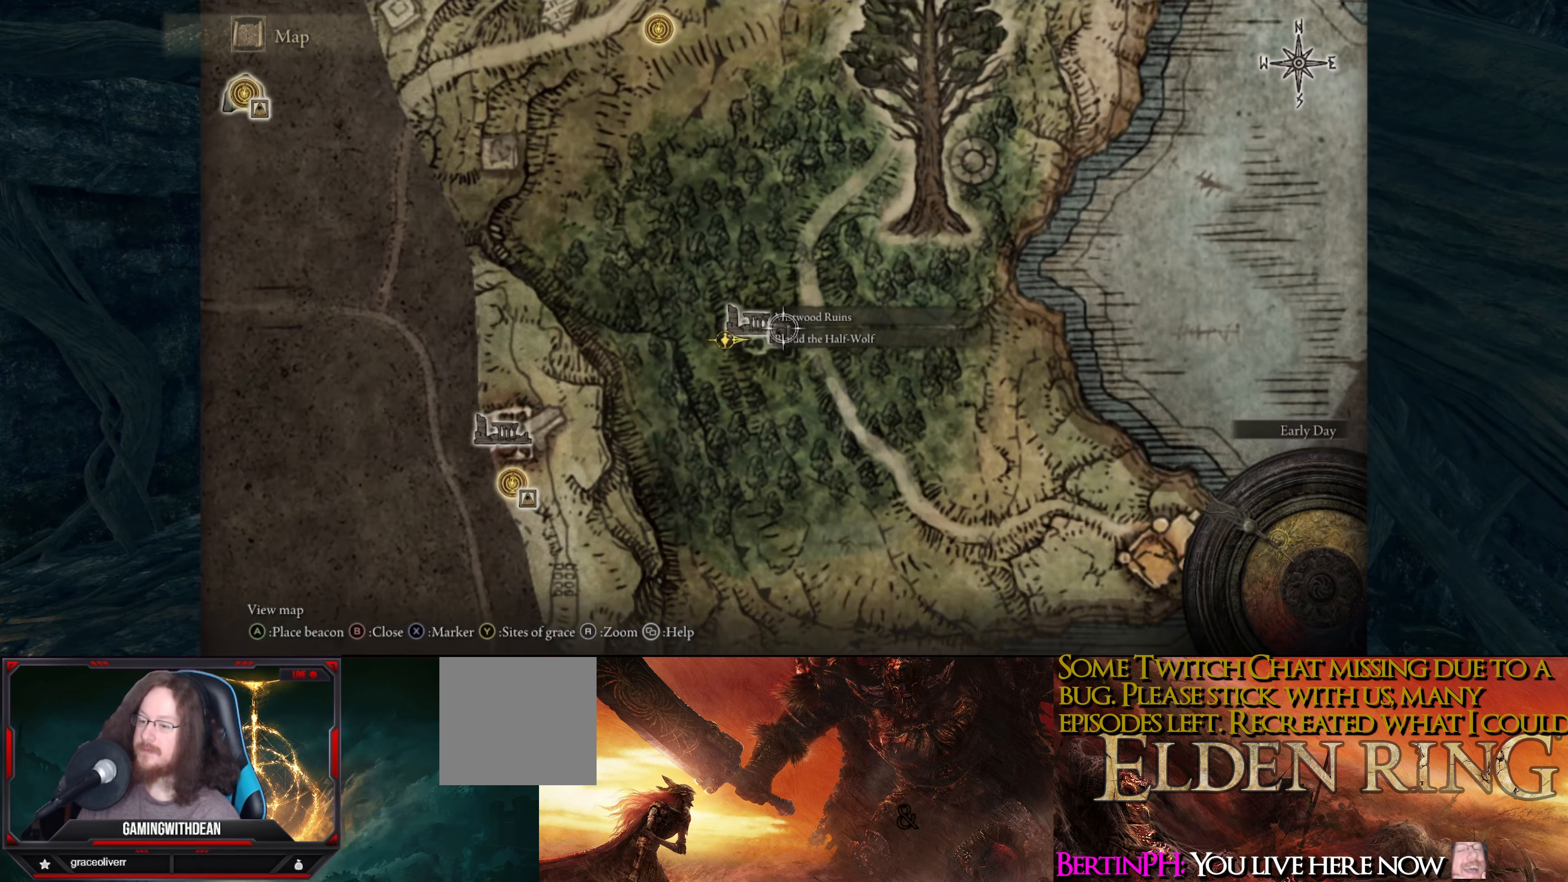
{"buttons": [], "left_stick": "center", "right_stick": "center", "events": [[100, "left_stick", "center"], [400, "left_stick", "left"], [483, "left_stick", "center"]]}
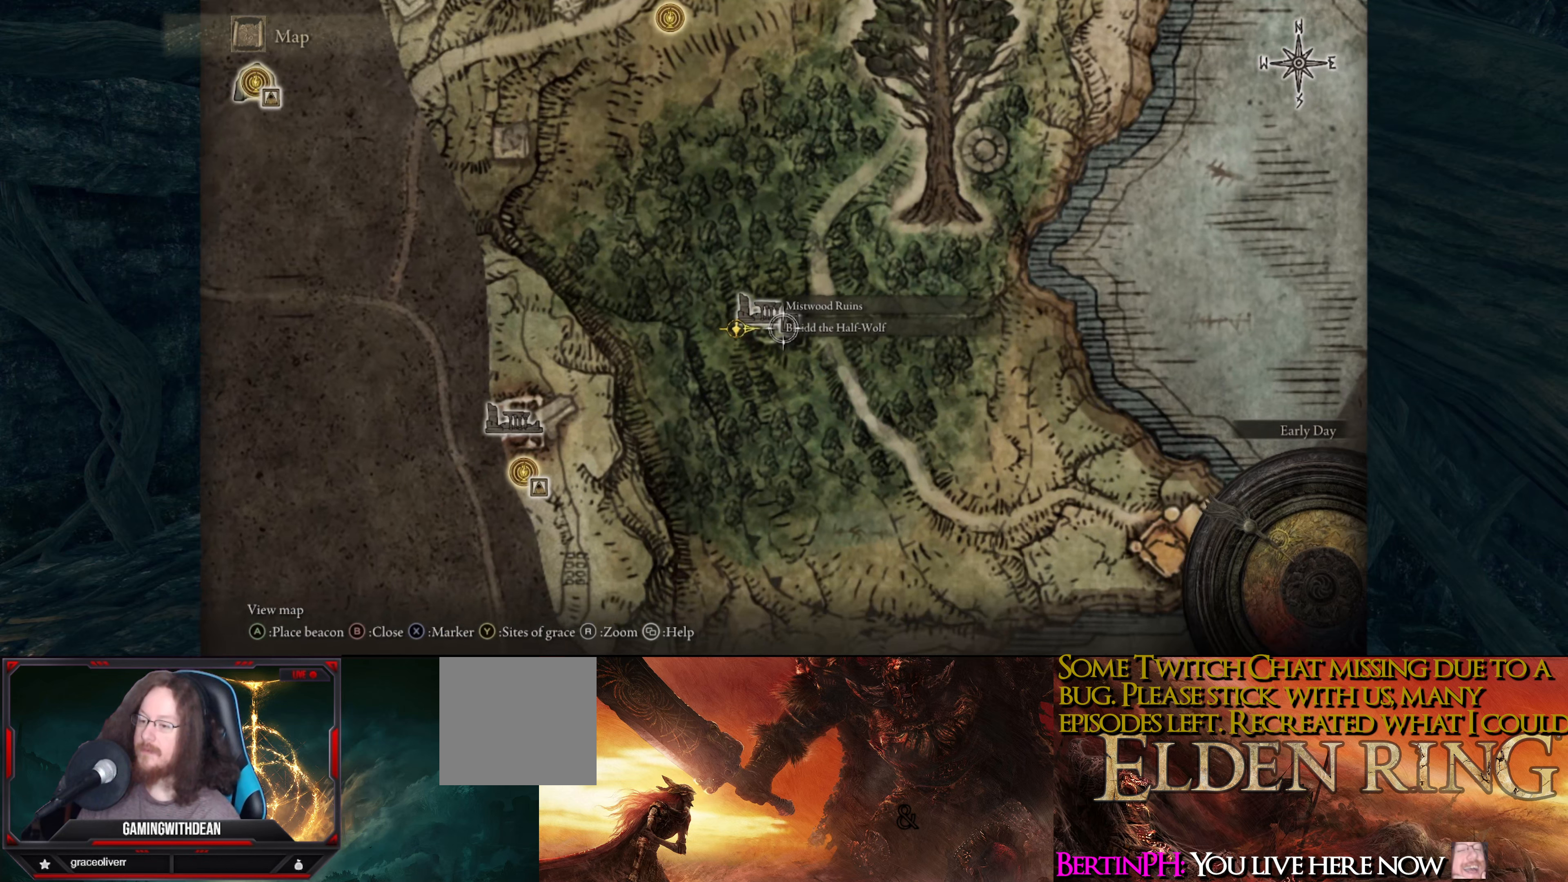
{"buttons": [], "left_stick": "center", "right_stick": "center", "events": []}
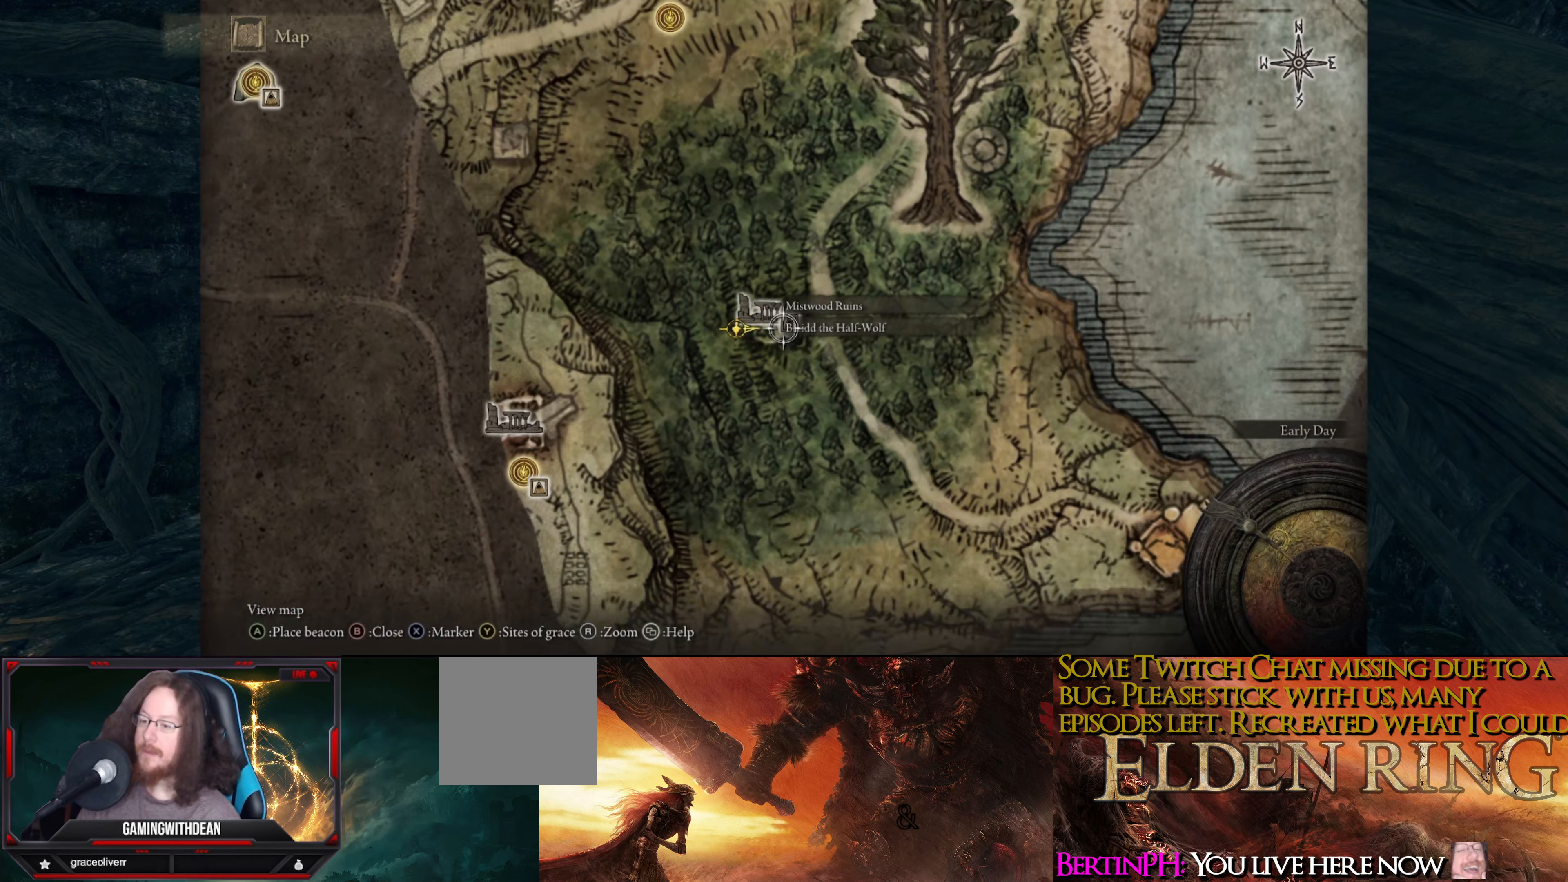
{"buttons": [], "left_stick": "center", "right_stick": "up", "events": [[66, "right_stick", "up"]]}
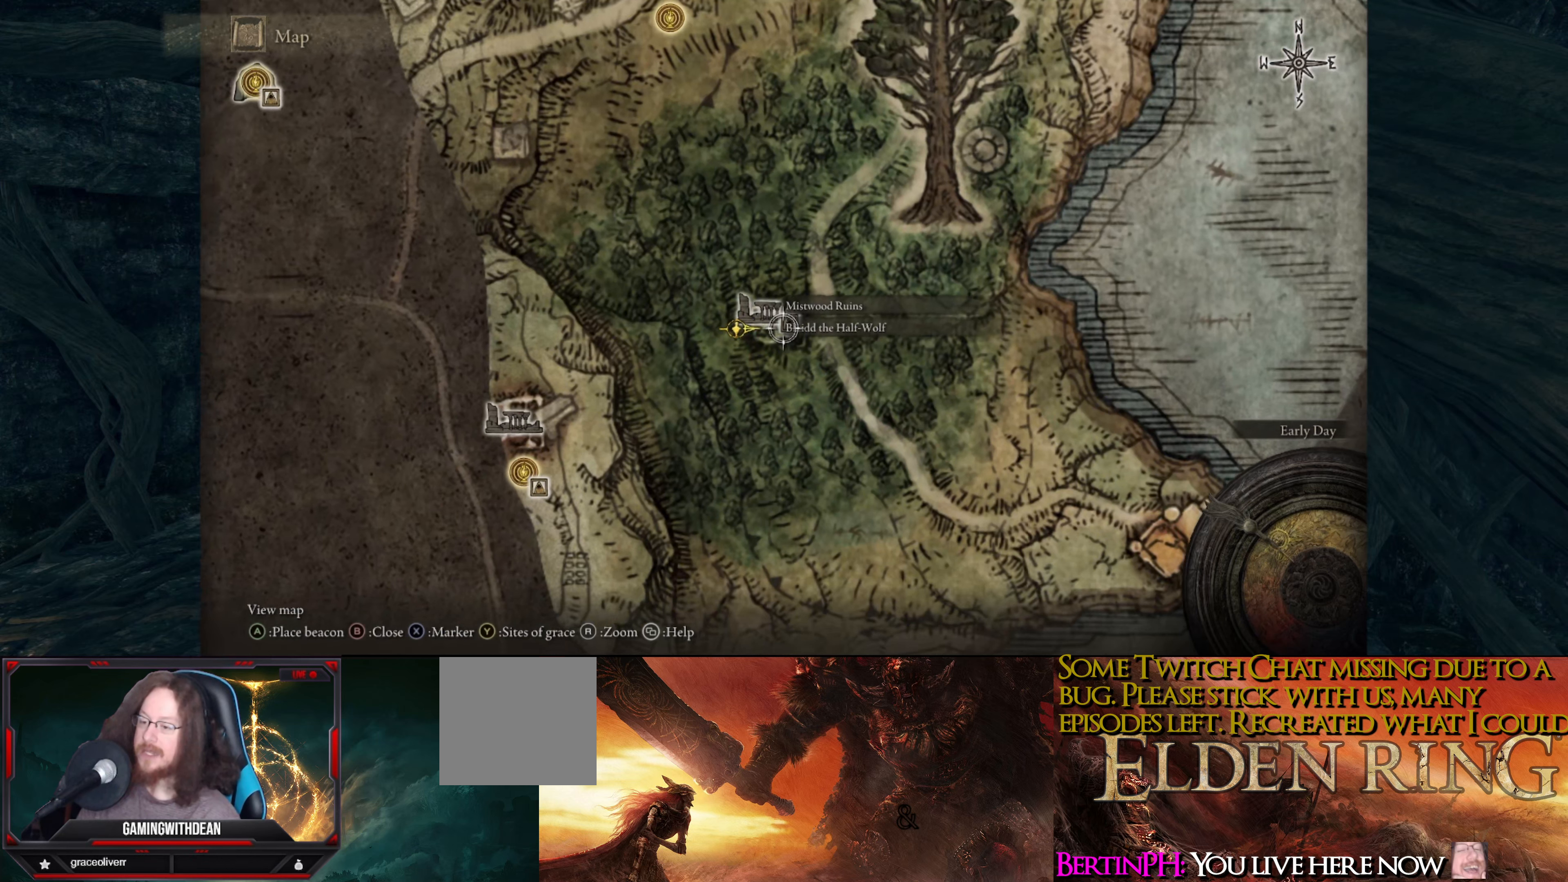
{"buttons": [], "left_stick": "center", "right_stick": "center", "events": [[100, "right_stick", "center"], [316, "left_stick", "down-left"], [466, "left_stick", "center"]]}
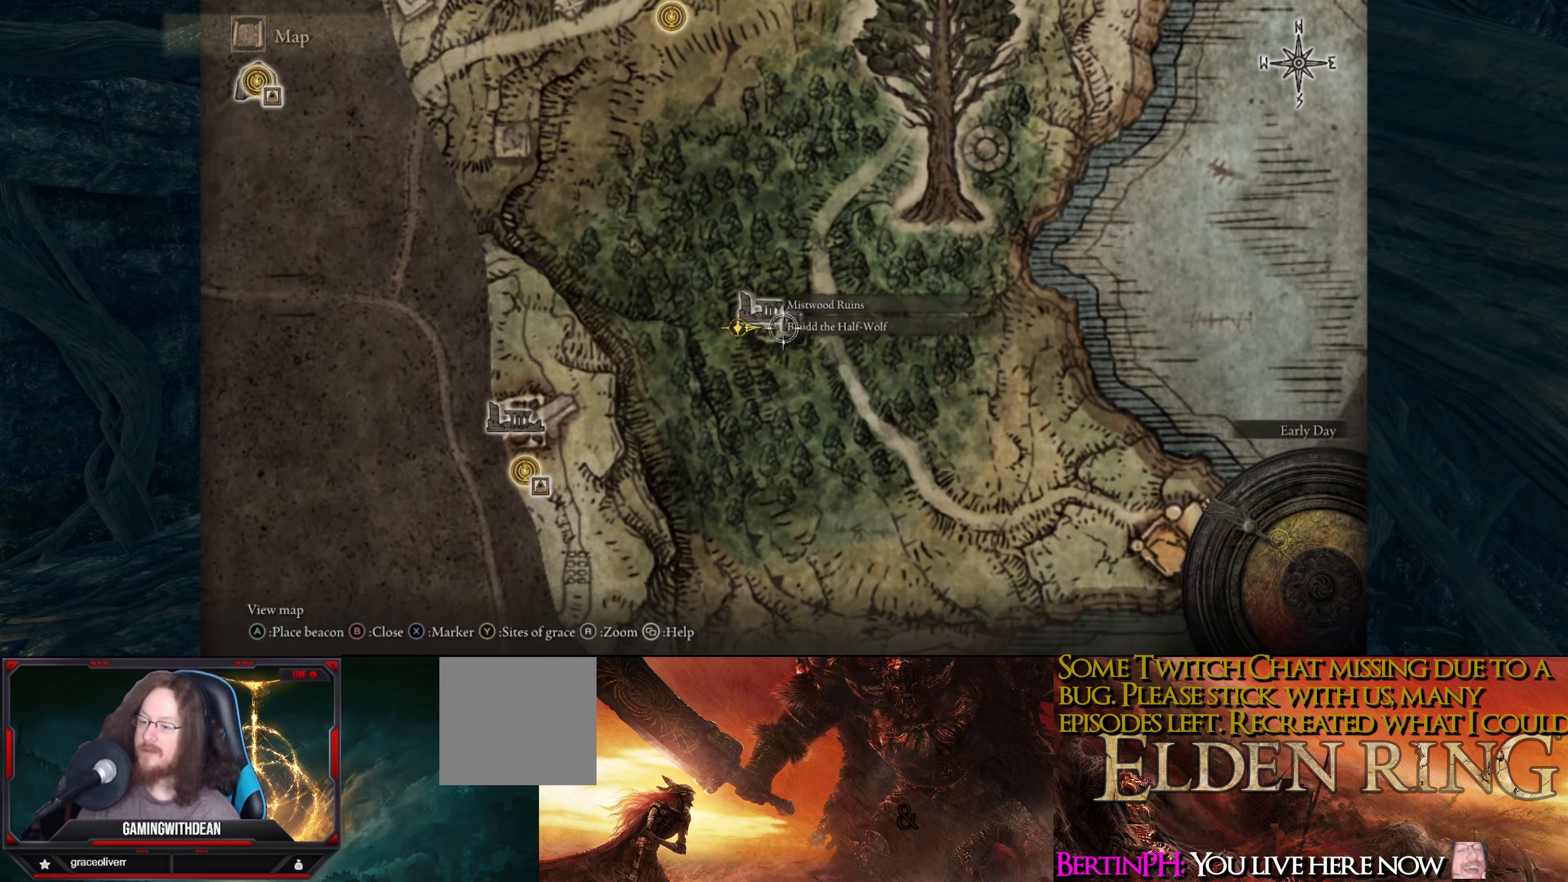
{"buttons": [], "left_stick": "center", "right_stick": "center", "events": [[350, "left_stick", "down-left"], [450, "left_stick", "center"]]}
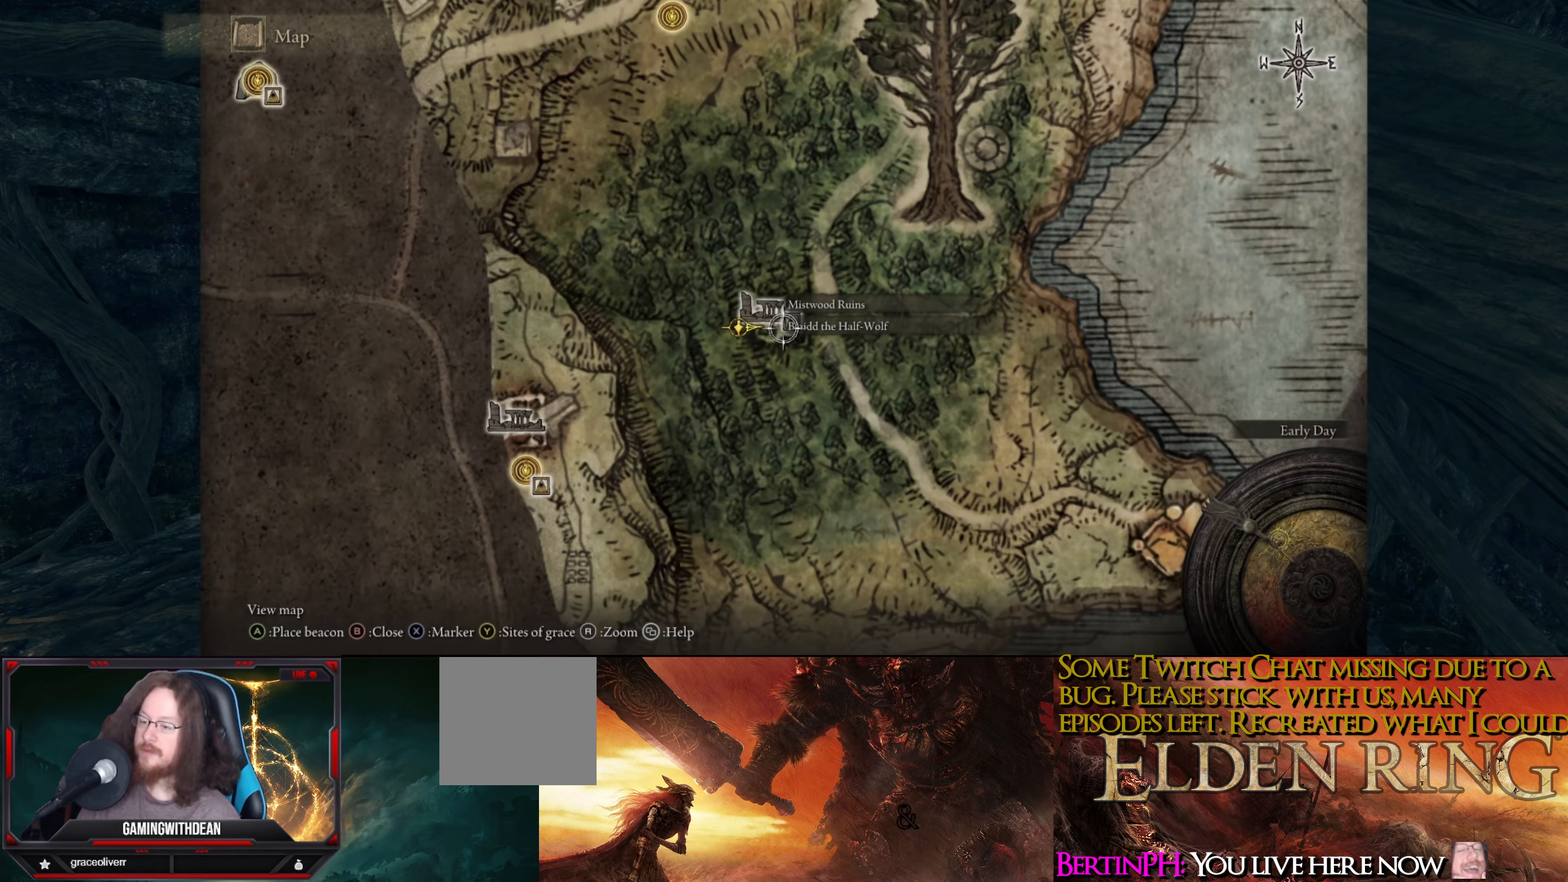
{"buttons": [], "left_stick": "center", "right_stick": "center", "events": [[233, "left_stick", "up"], [300, "left_stick", "up-right"], [450, "left_stick", "center"]]}
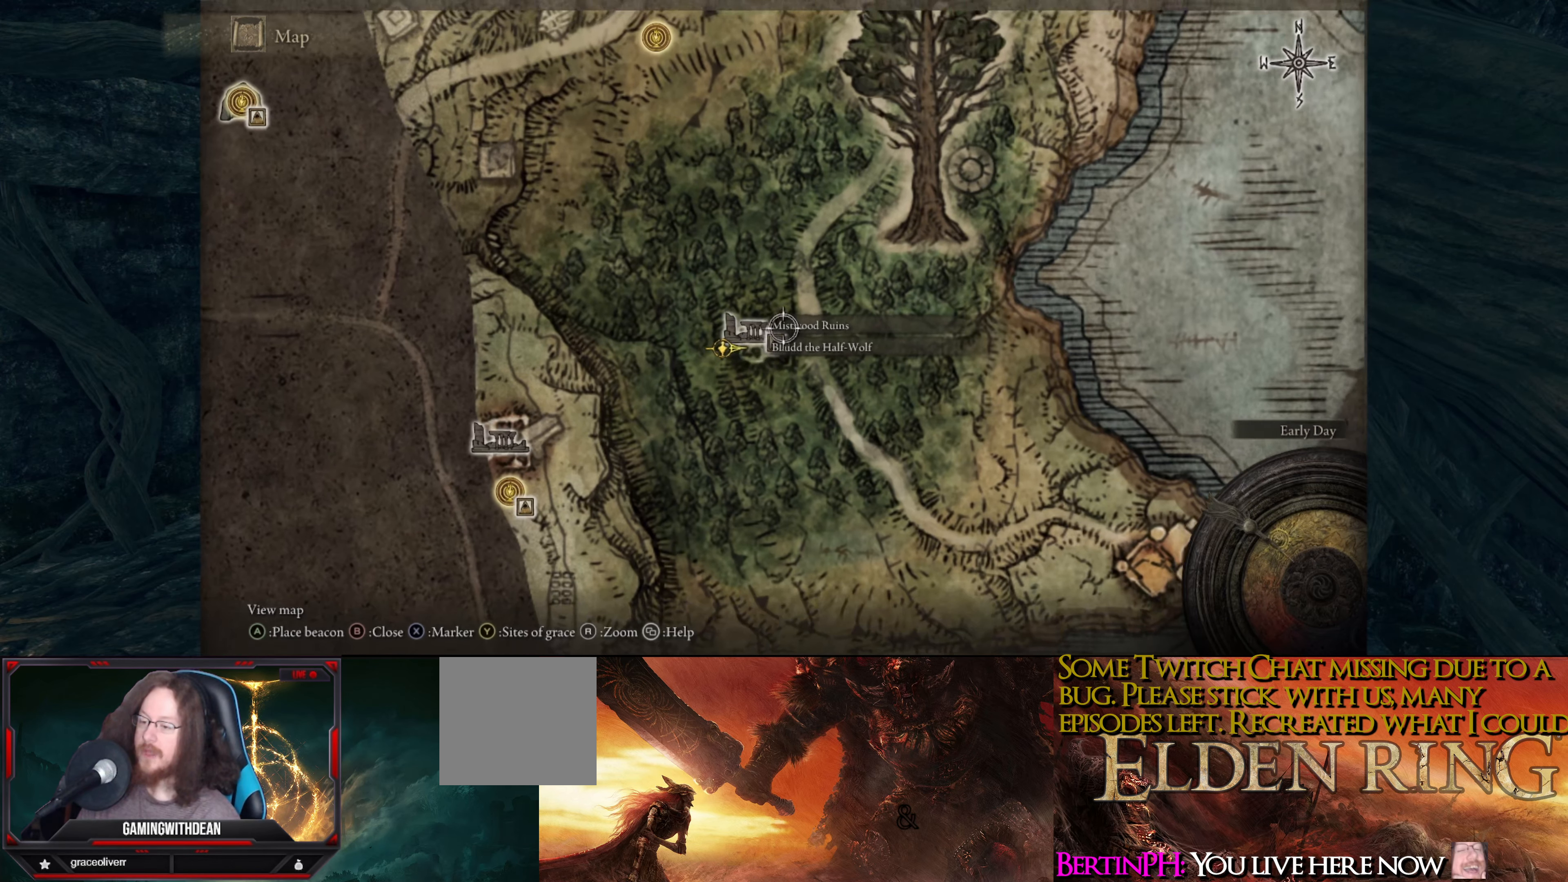
{"buttons": [], "left_stick": "center", "right_stick": "center", "events": []}
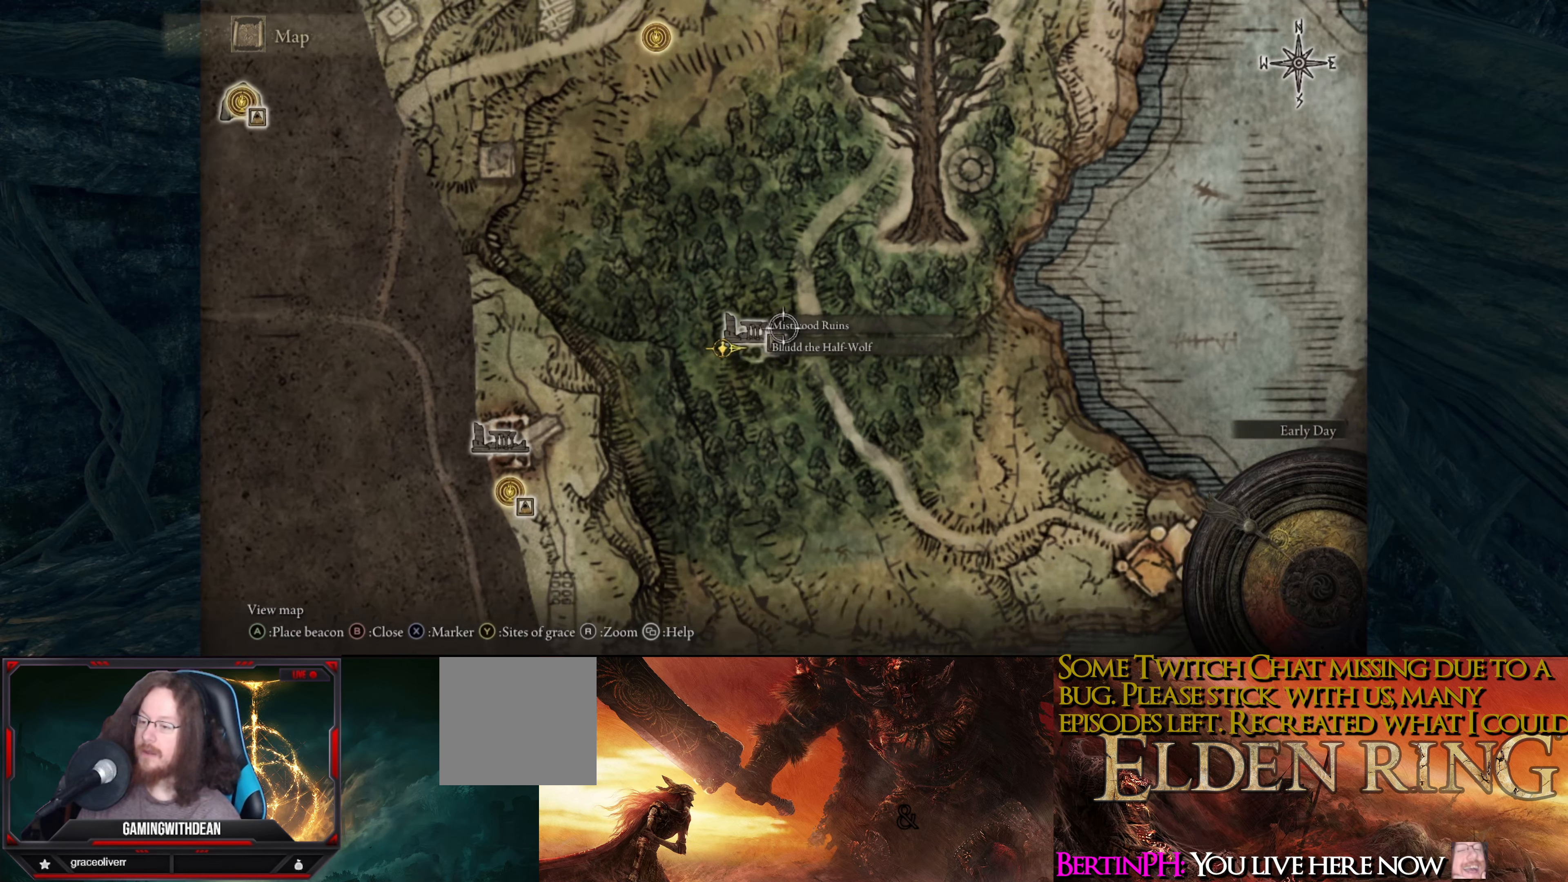
{"buttons": [], "left_stick": "center", "right_stick": "center", "events": [[200, "left_stick", "up"], [283, "left_stick", "center"]]}
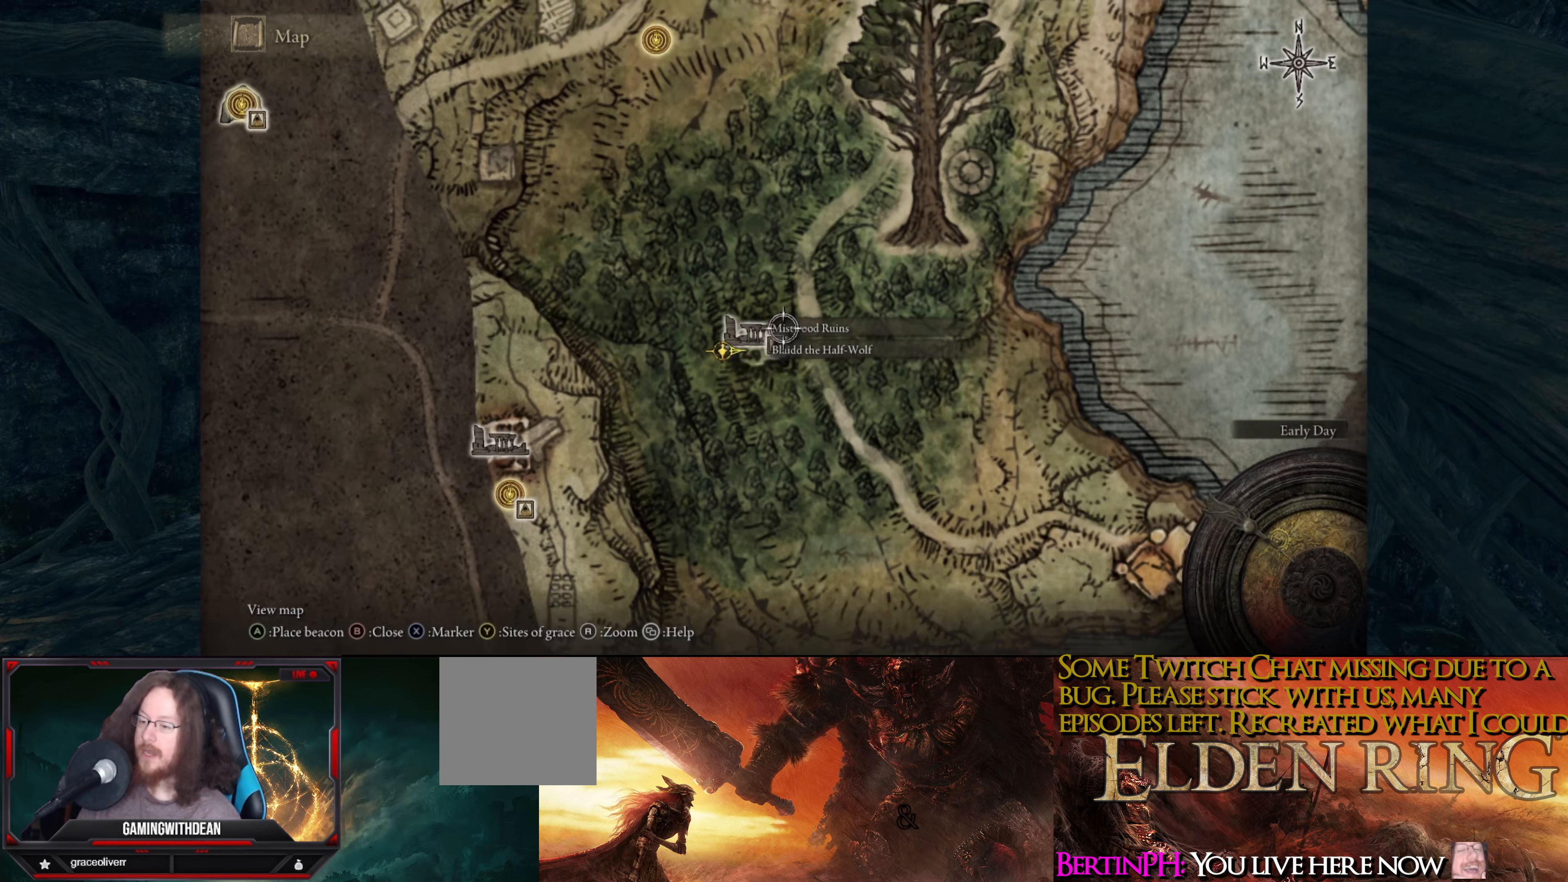
{"buttons": [], "left_stick": "center", "right_stick": "center", "events": [[133, "left_stick", "up"], [233, "left_stick", "center"]]}